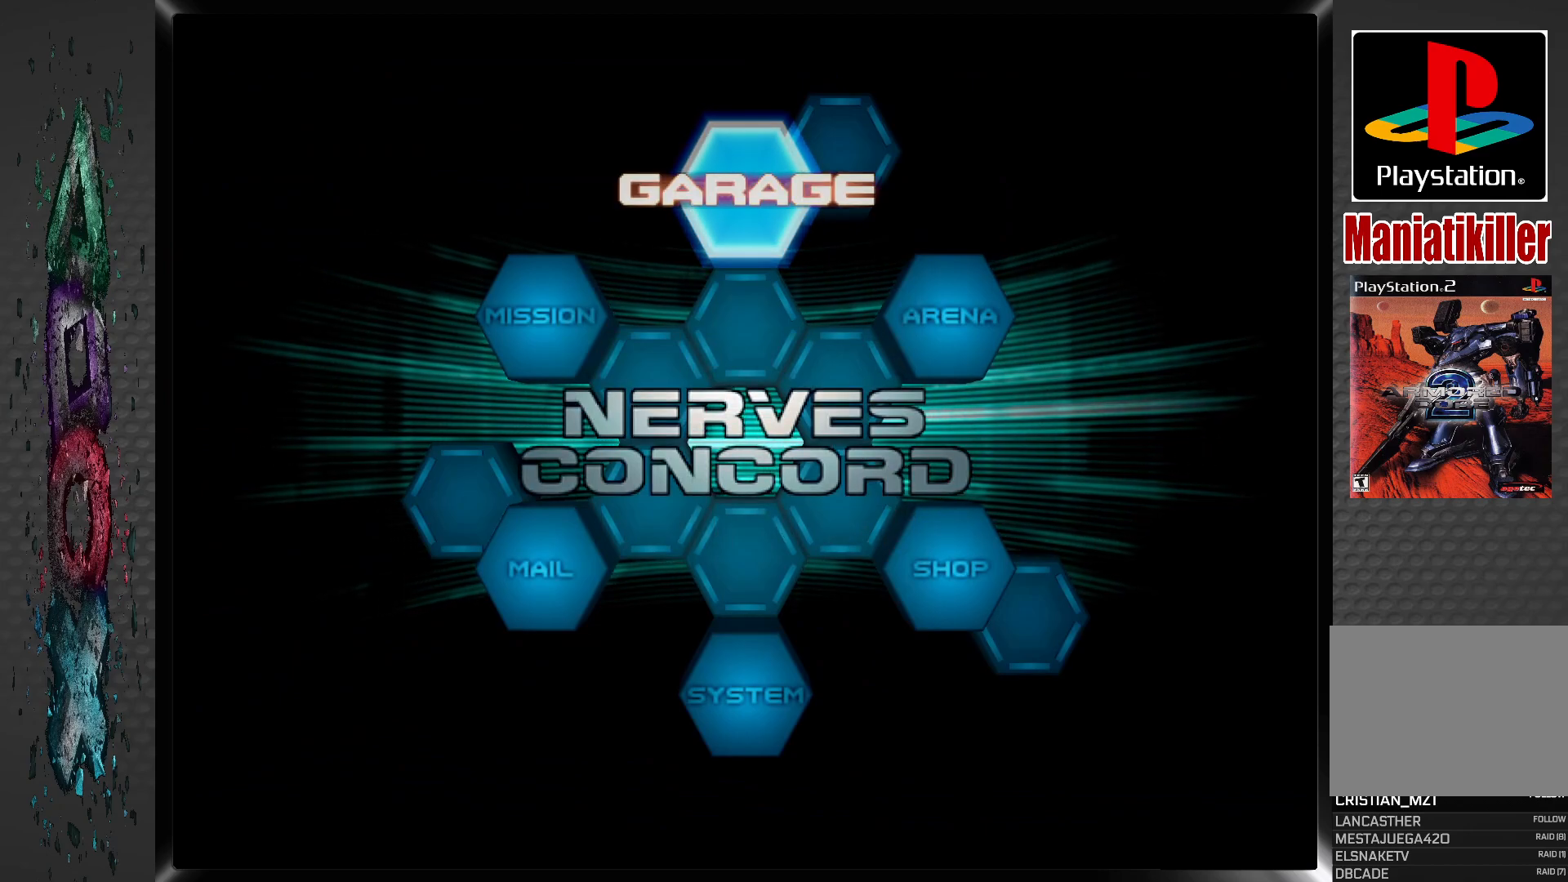
Gameplay with a controller (PlayStation layout); each line is a JSON object with the inputs held at the frame after it. "events" lists button and stick changes between this image and that frame as [ms after this image, input, new state], when the widget could be followed in between.
{"buttons": ["DPAD_LEFT"], "left_stick": "center", "right_stick": "center", "events": [[500, "DPAD_LEFT", "down"]]}
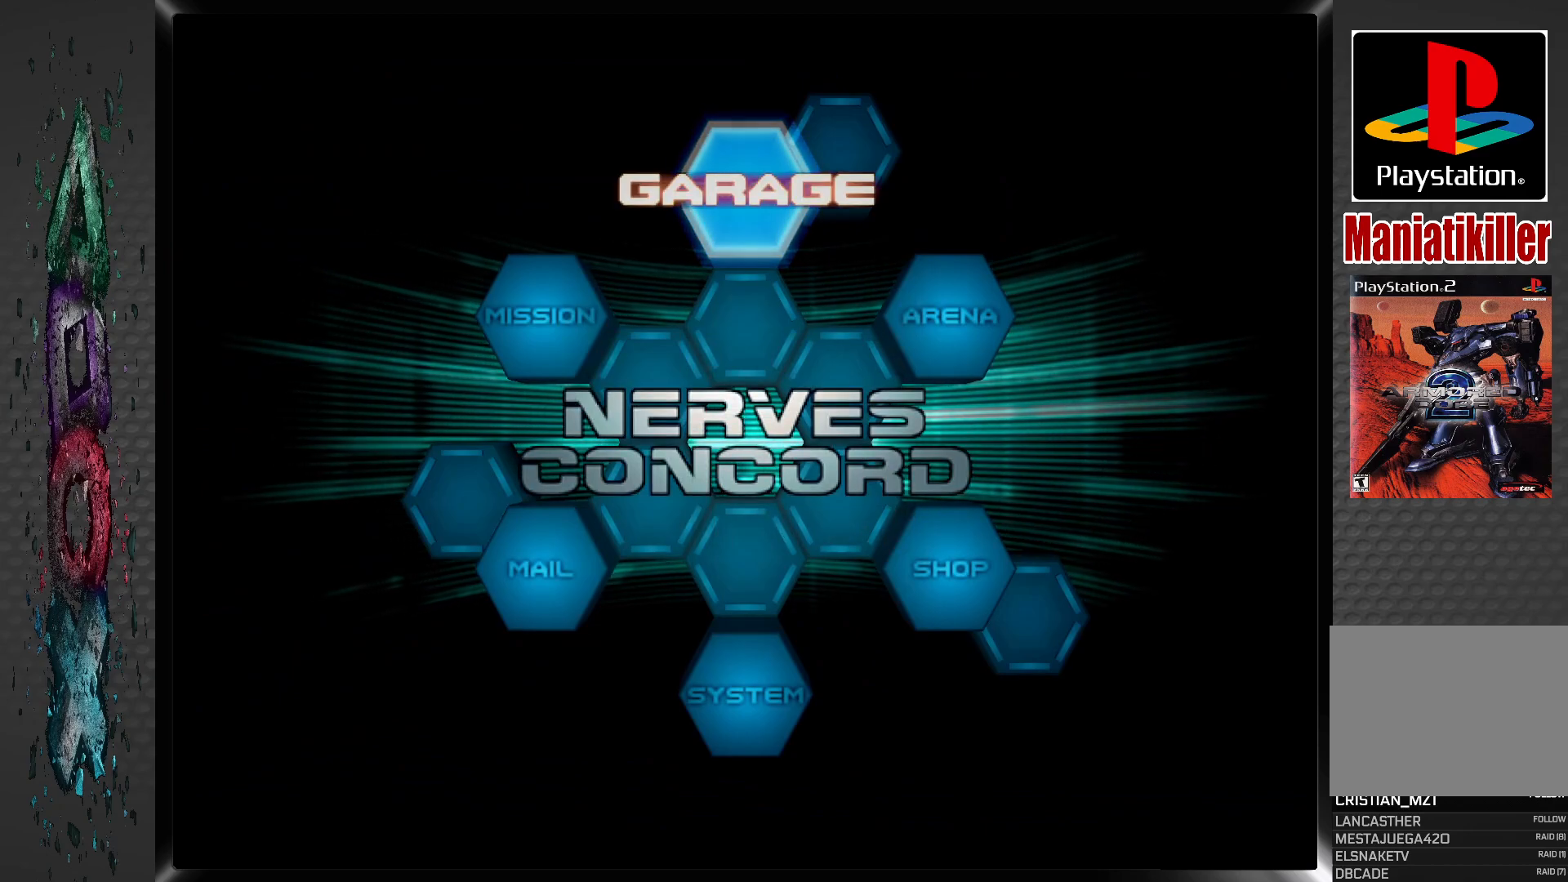
{"buttons": [], "left_stick": "center", "right_stick": "center", "events": [[117, "DPAD_LEFT", "up"], [333, "DPAD_LEFT", "down"], [450, "DPAD_LEFT", "up"]]}
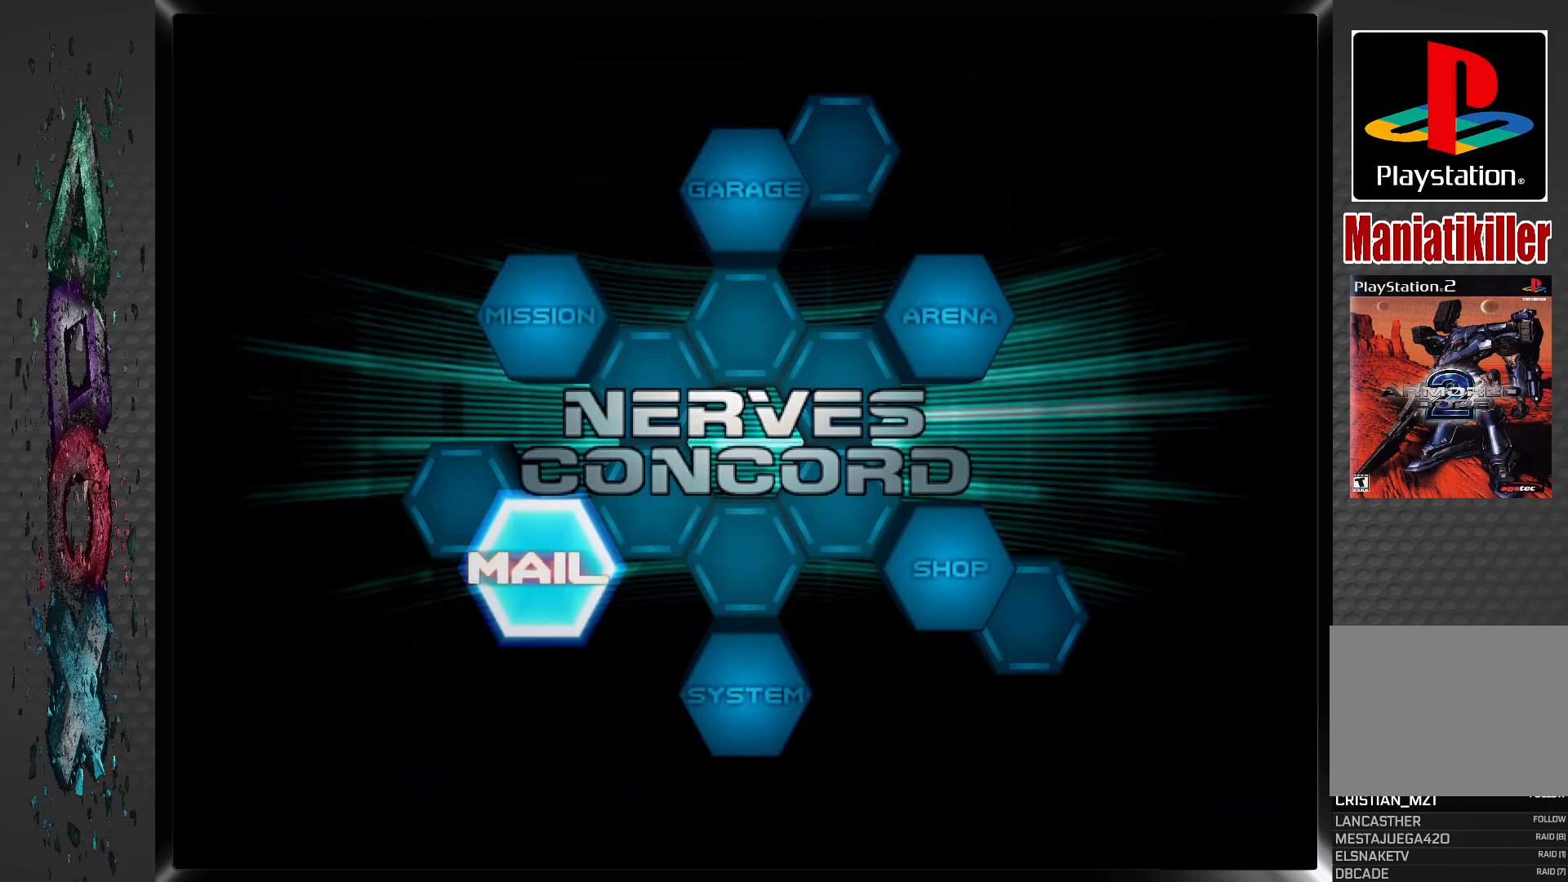
{"buttons": ["CROSS"], "left_stick": "center", "right_stick": "center", "events": [[167, "DPAD_RIGHT", "down"], [300, "DPAD_RIGHT", "up"], [417, "CROSS", "down"]]}
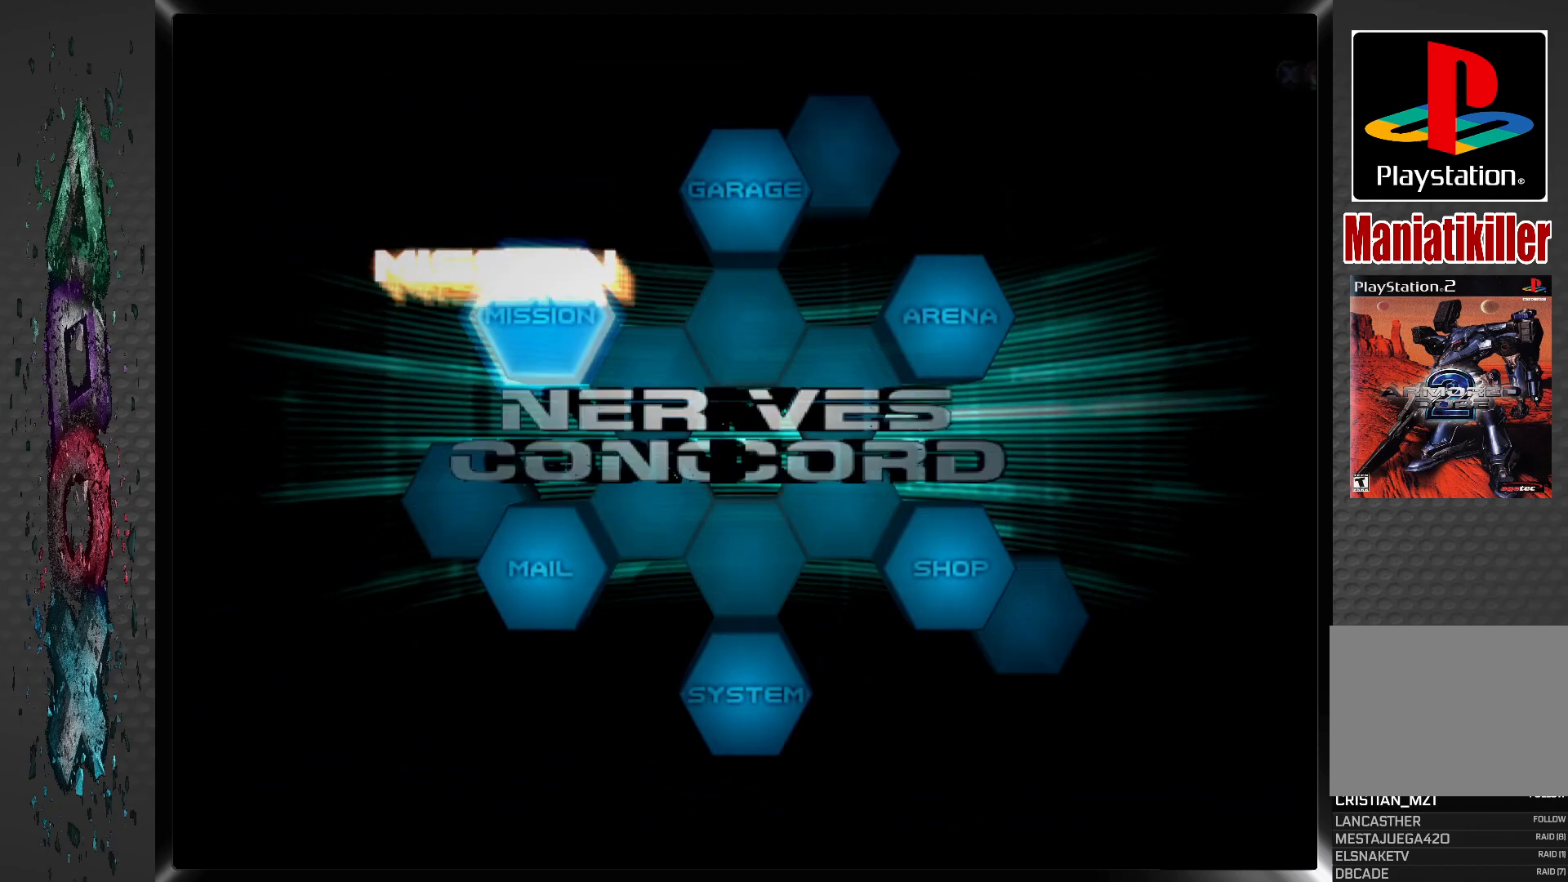
{"buttons": [], "left_stick": "center", "right_stick": "center", "events": [[50, "CROSS", "up"]]}
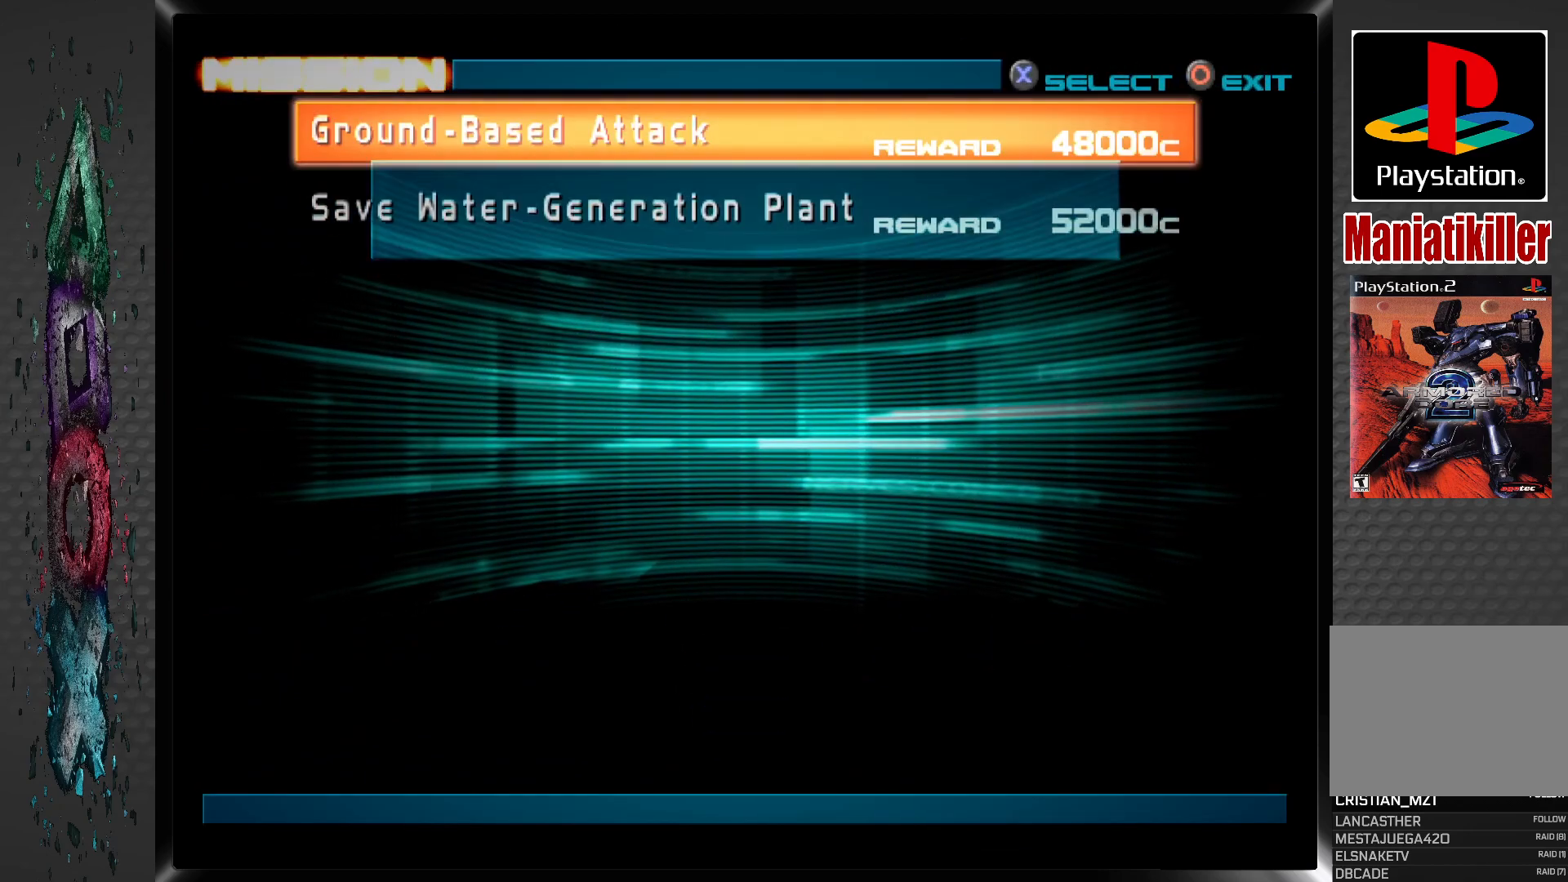
{"buttons": [], "left_stick": "center", "right_stick": "center", "events": []}
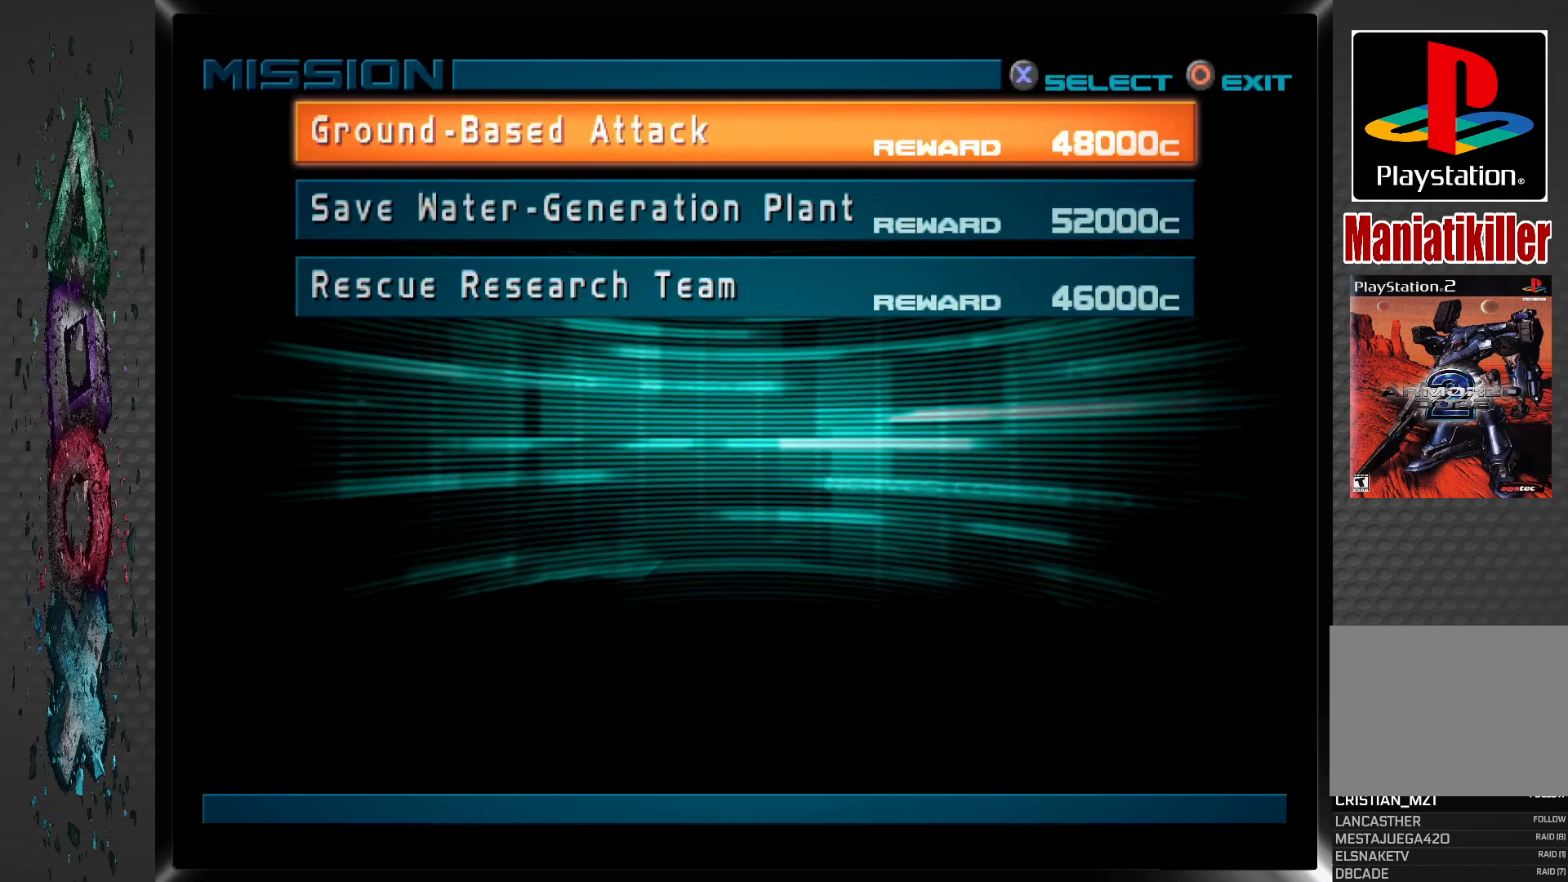
{"buttons": [], "left_stick": "center", "right_stick": "center", "events": [[350, "DPAD_DOWN", "down"], [467, "DPAD_DOWN", "up"]]}
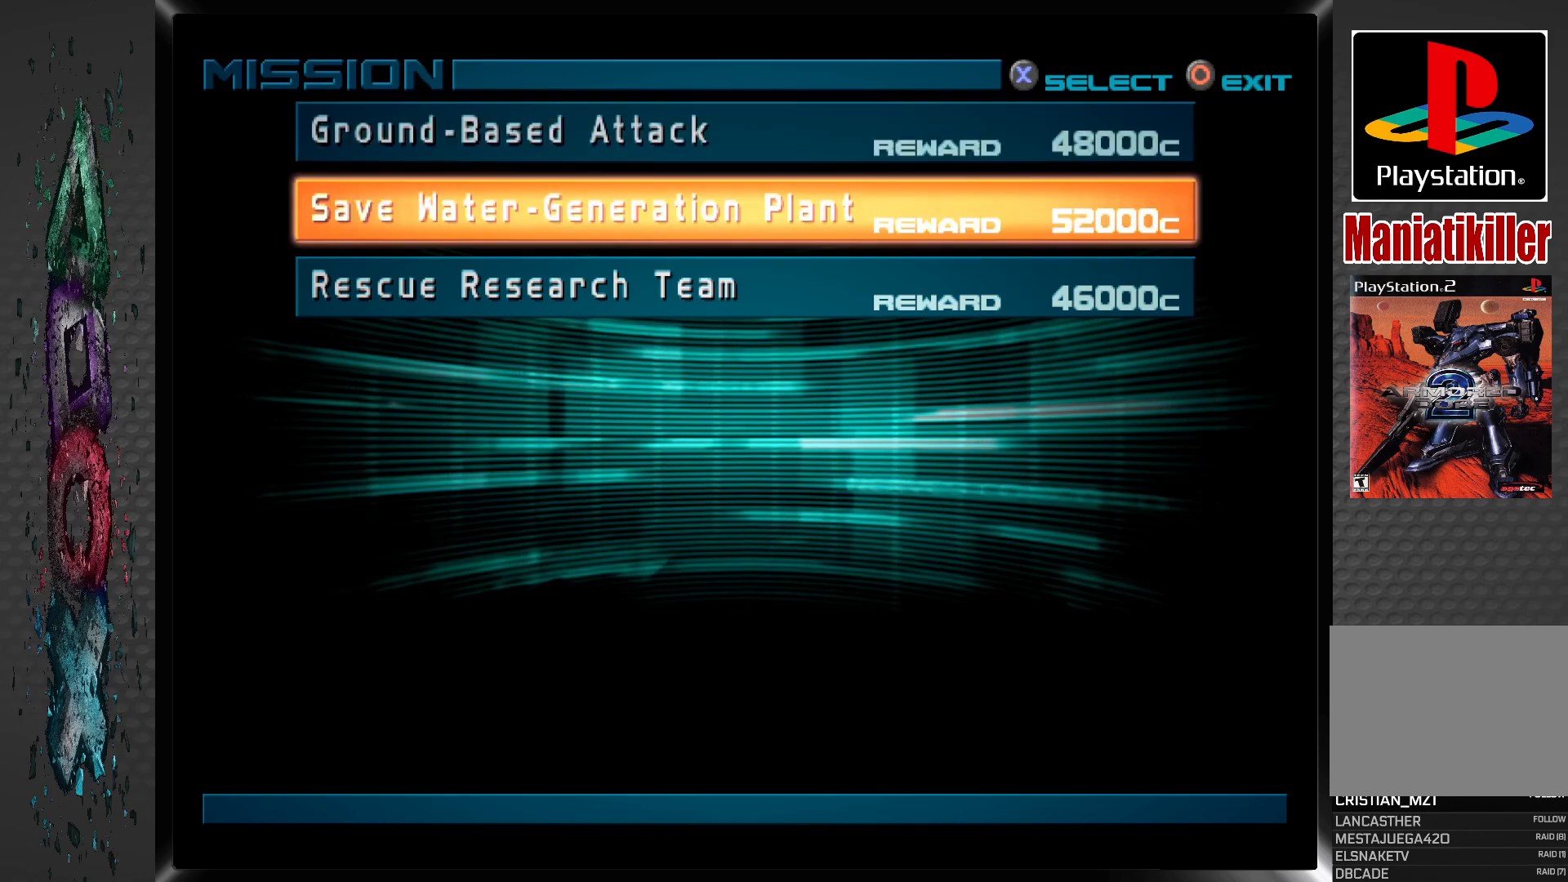
{"buttons": [], "left_stick": "center", "right_stick": "center", "events": [[167, "CROSS", "down"], [317, "CROSS", "up"]]}
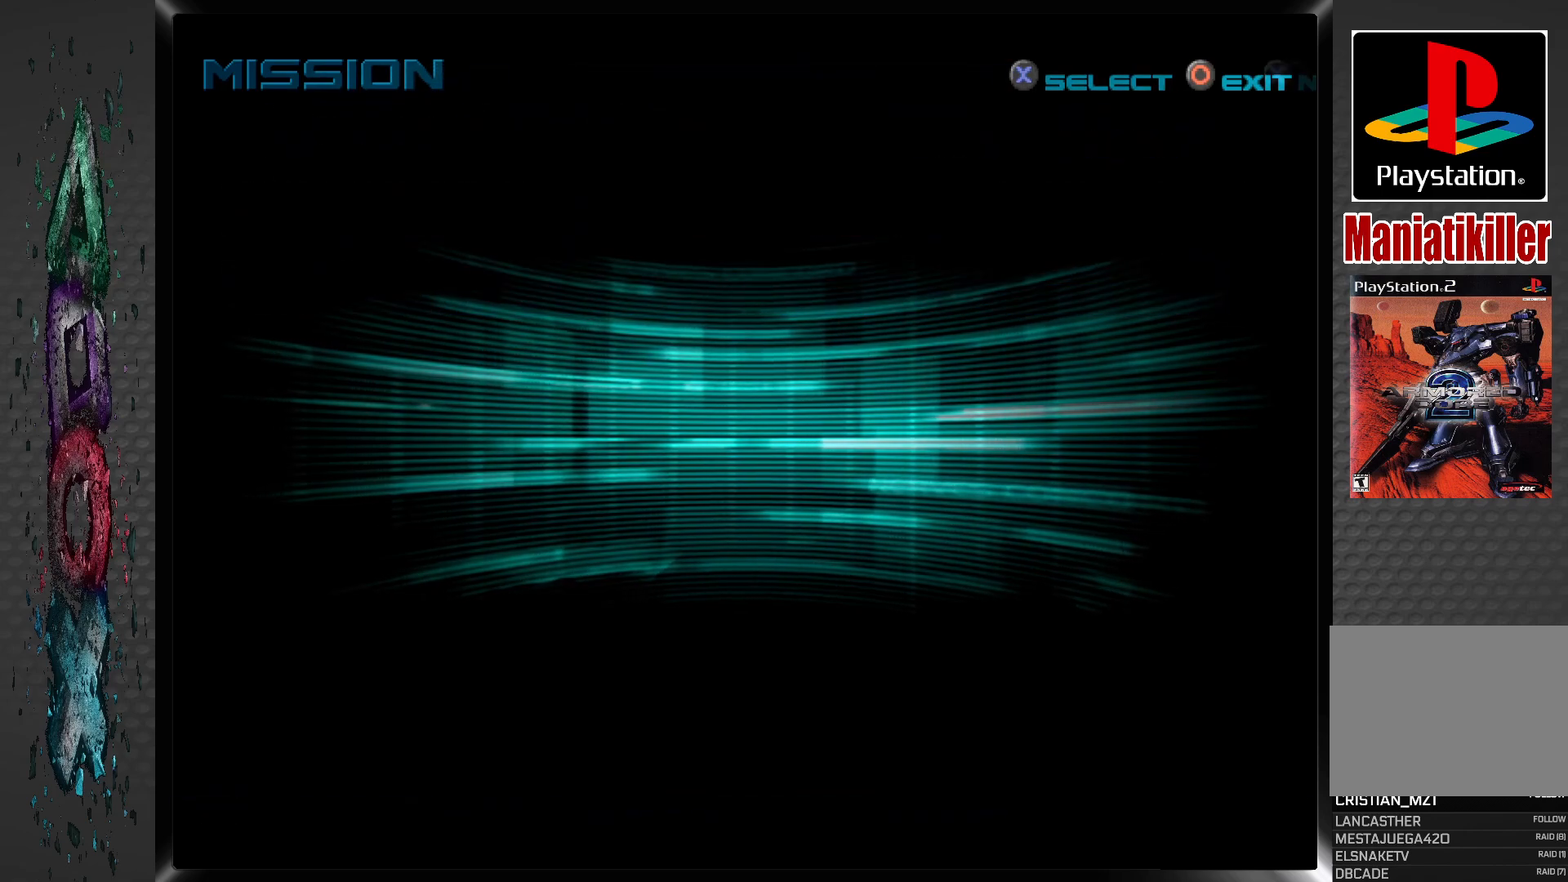
{"buttons": [], "left_stick": "center", "right_stick": "center", "events": []}
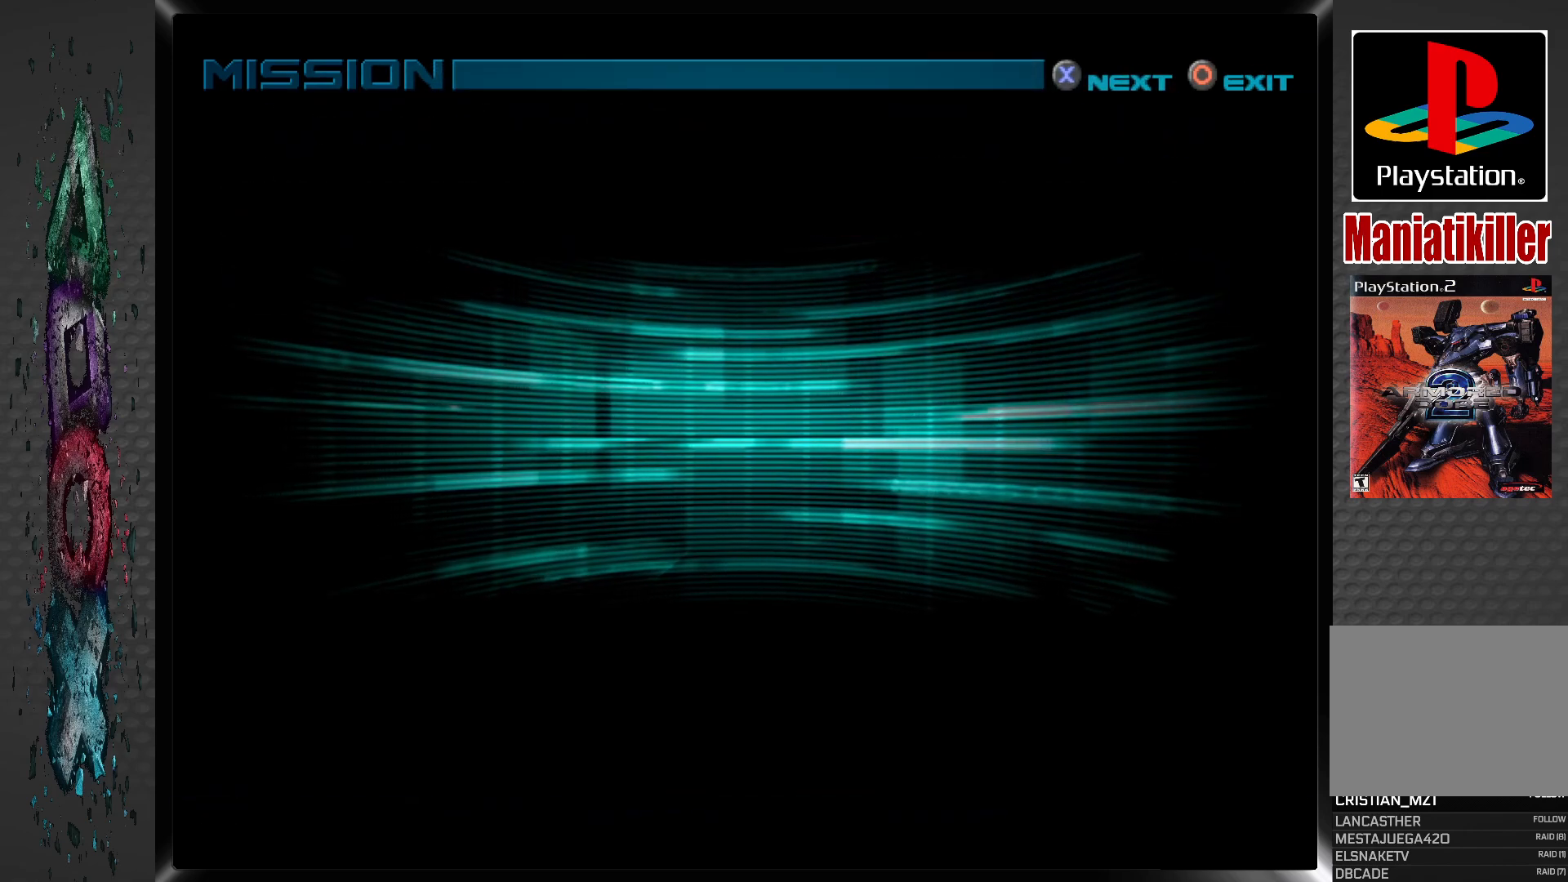
{"buttons": [], "left_stick": "center", "right_stick": "center", "events": []}
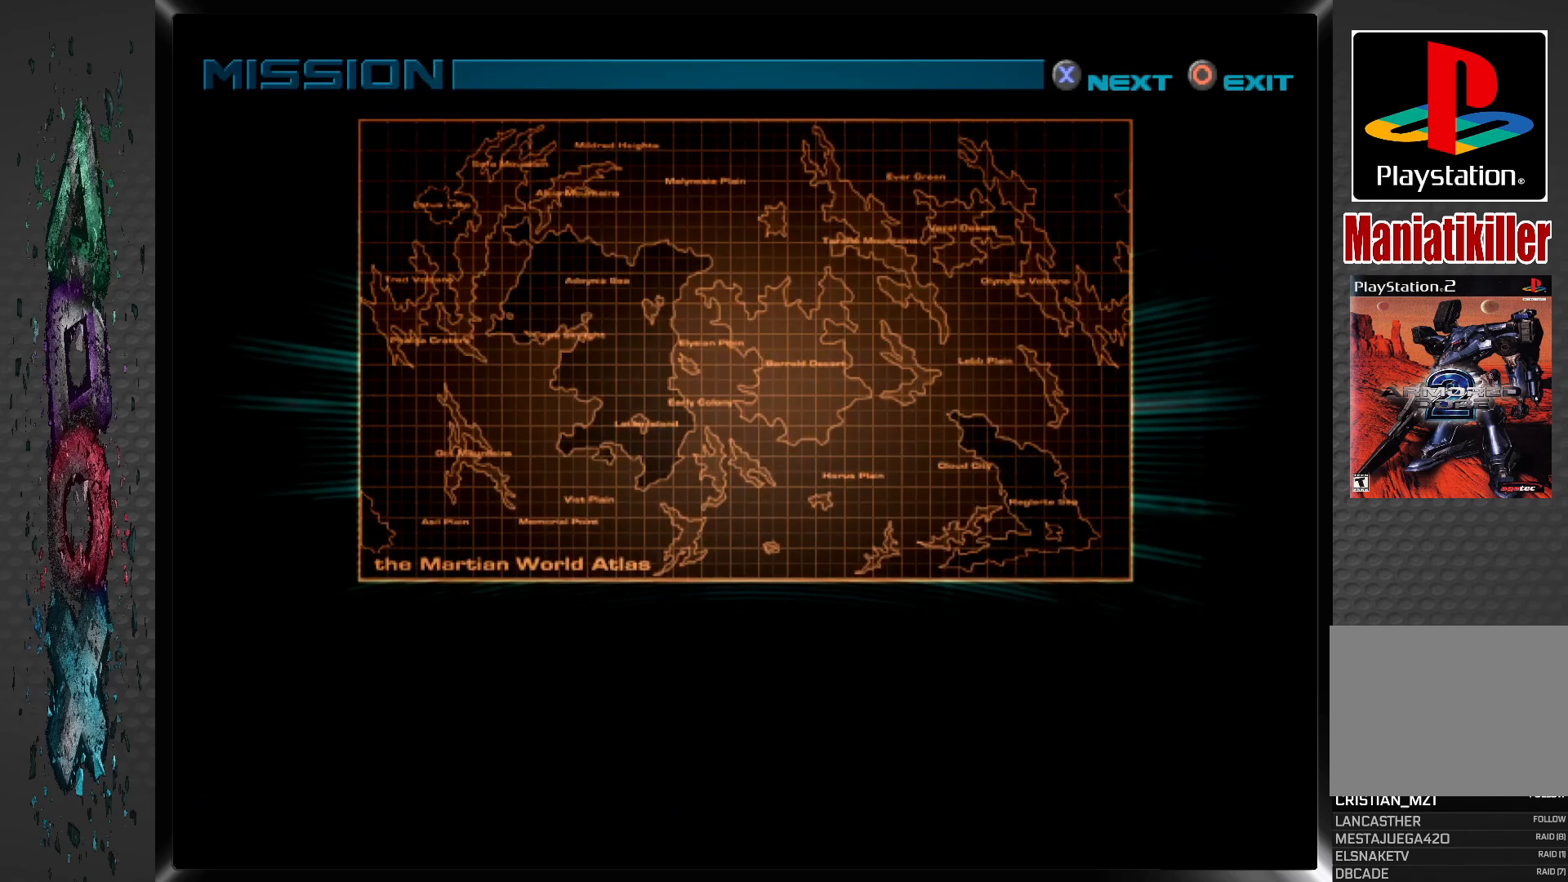
{"buttons": [], "left_stick": "center", "right_stick": "center", "events": [[217, "CROSS", "down"], [333, "CROSS", "up"], [400, "CROSS", "down"], [483, "CROSS", "up"]]}
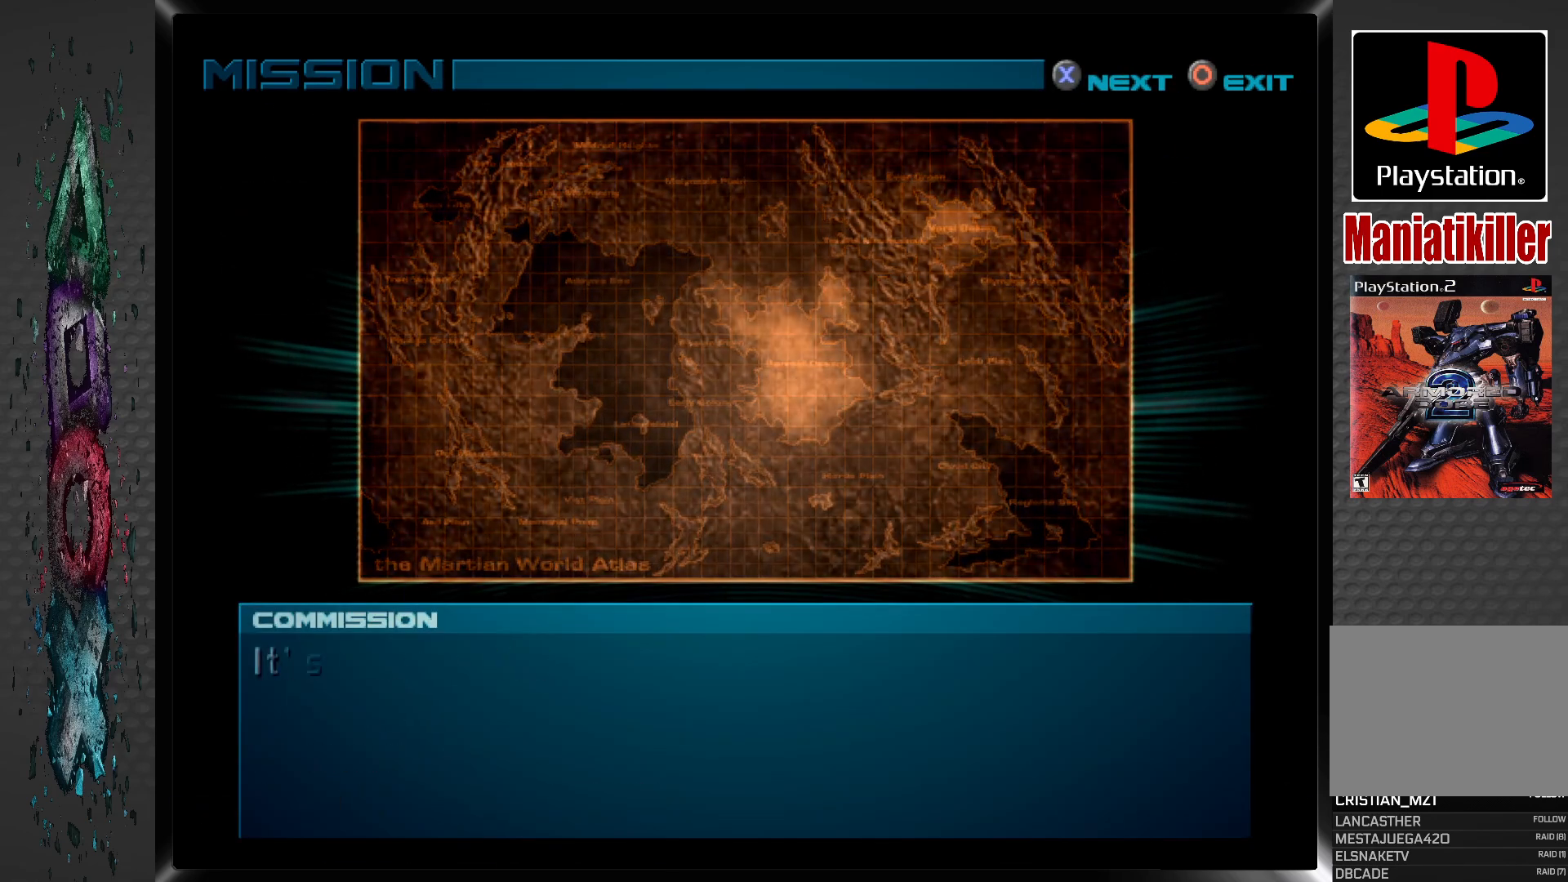
{"buttons": ["CROSS"], "left_stick": "center", "right_stick": "center", "events": [[67, "CROSS", "down"], [117, "CROSS", "up"], [183, "CROSS", "down"], [267, "CROSS", "up"], [317, "CROSS", "down"], [400, "CROSS", "up"], [450, "CROSS", "down"]]}
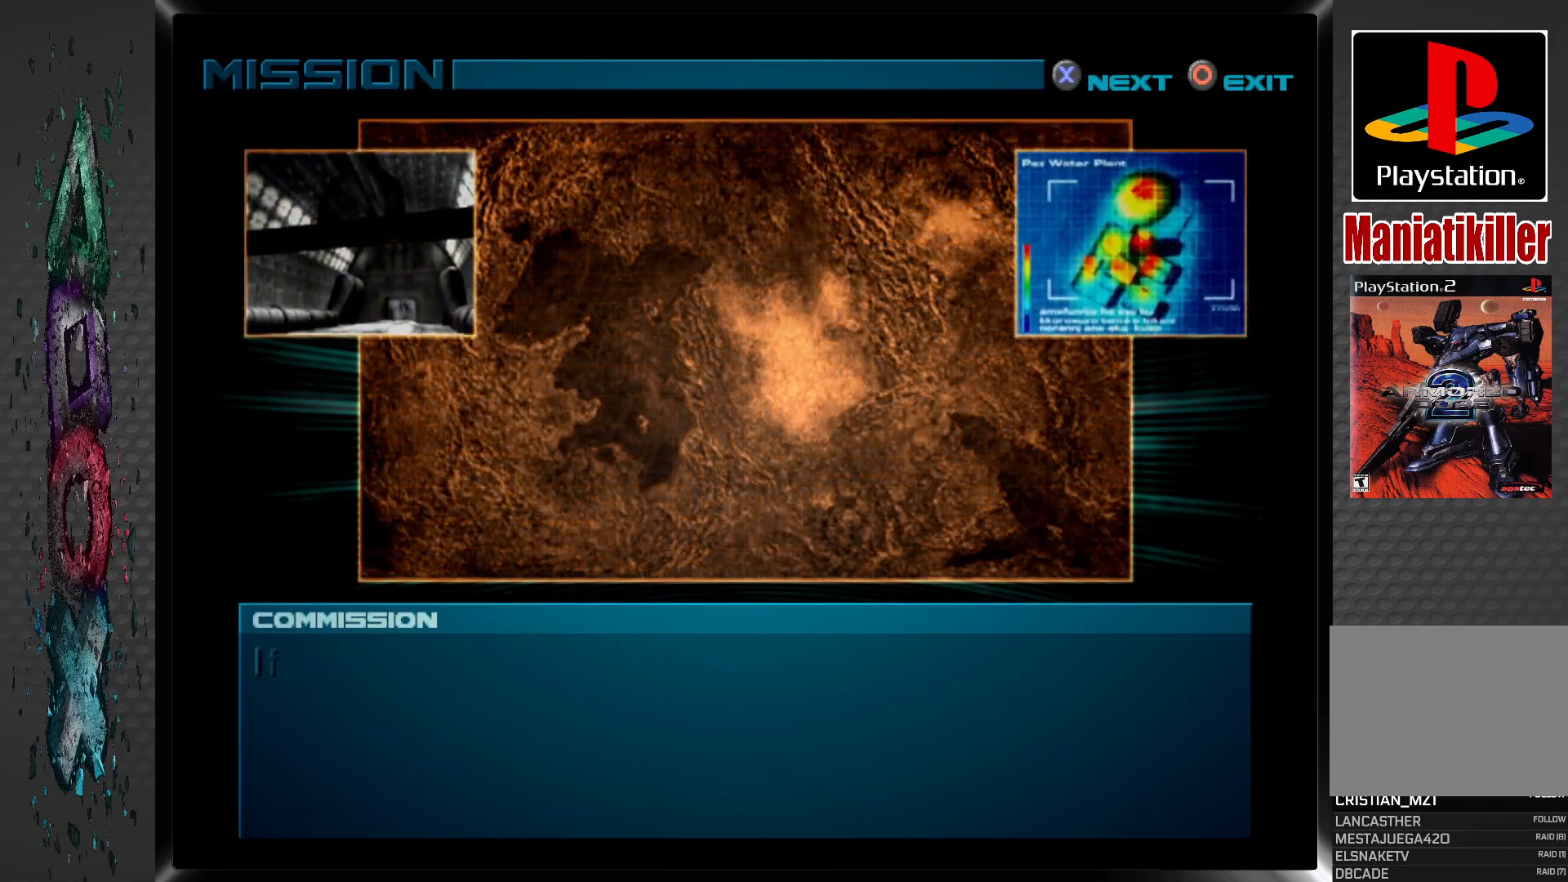
{"buttons": ["CROSS"], "left_stick": "center", "right_stick": "center", "events": [[17, "CROSS", "up"], [67, "CROSS", "down"], [150, "CROSS", "up"], [183, "CROSS", "down"], [283, "CROSS", "up"], [350, "CROSS", "down"], [417, "CROSS", "up"], [483, "CROSS", "down"]]}
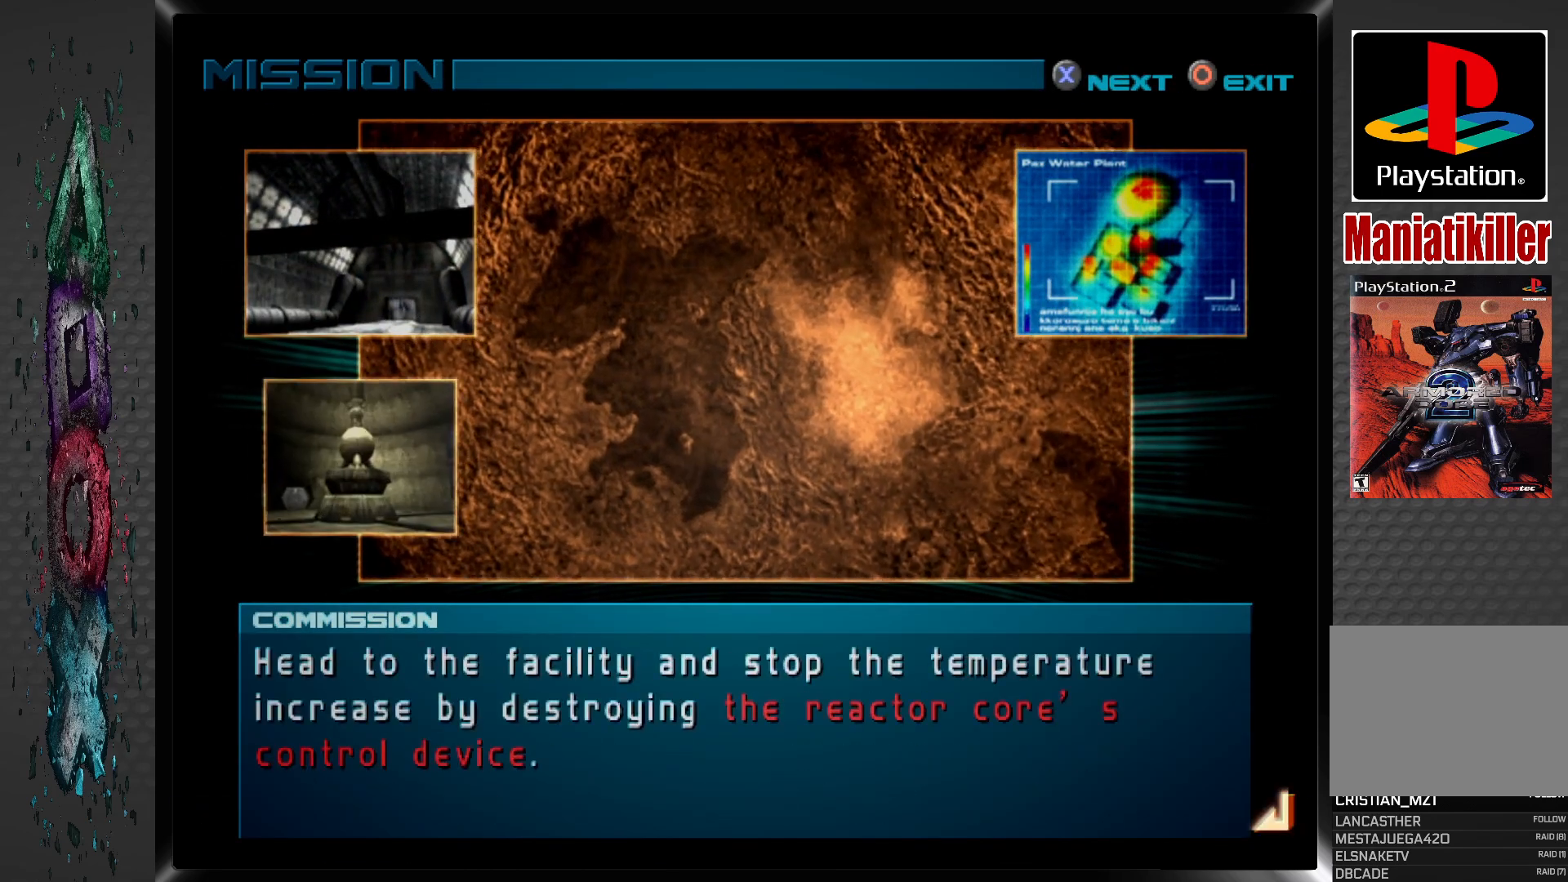
{"buttons": ["CROSS"], "left_stick": "center", "right_stick": "center", "events": [[83, "CROSS", "up"], [150, "CROSS", "down"], [250, "CROSS", "up"], [333, "CROSS", "down"], [400, "CROSS", "up"], [483, "CROSS", "down"]]}
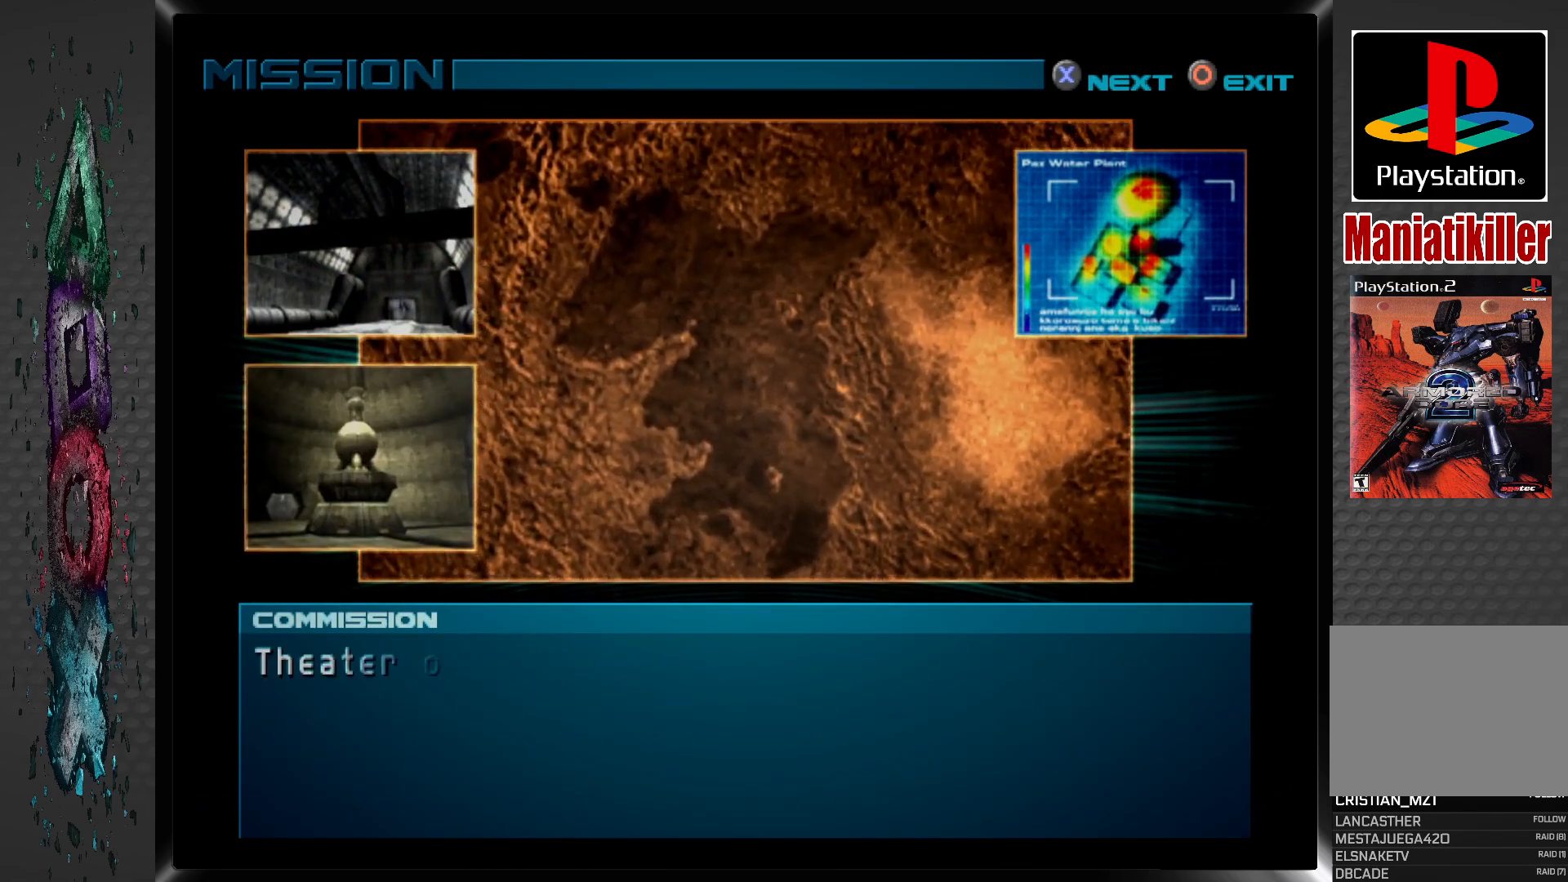
{"buttons": ["CROSS"], "left_stick": "center", "right_stick": "center", "events": [[67, "CROSS", "up"], [117, "CROSS", "down"], [233, "CROSS", "up"], [283, "CROSS", "down"], [383, "CROSS", "up"], [467, "CROSS", "down"]]}
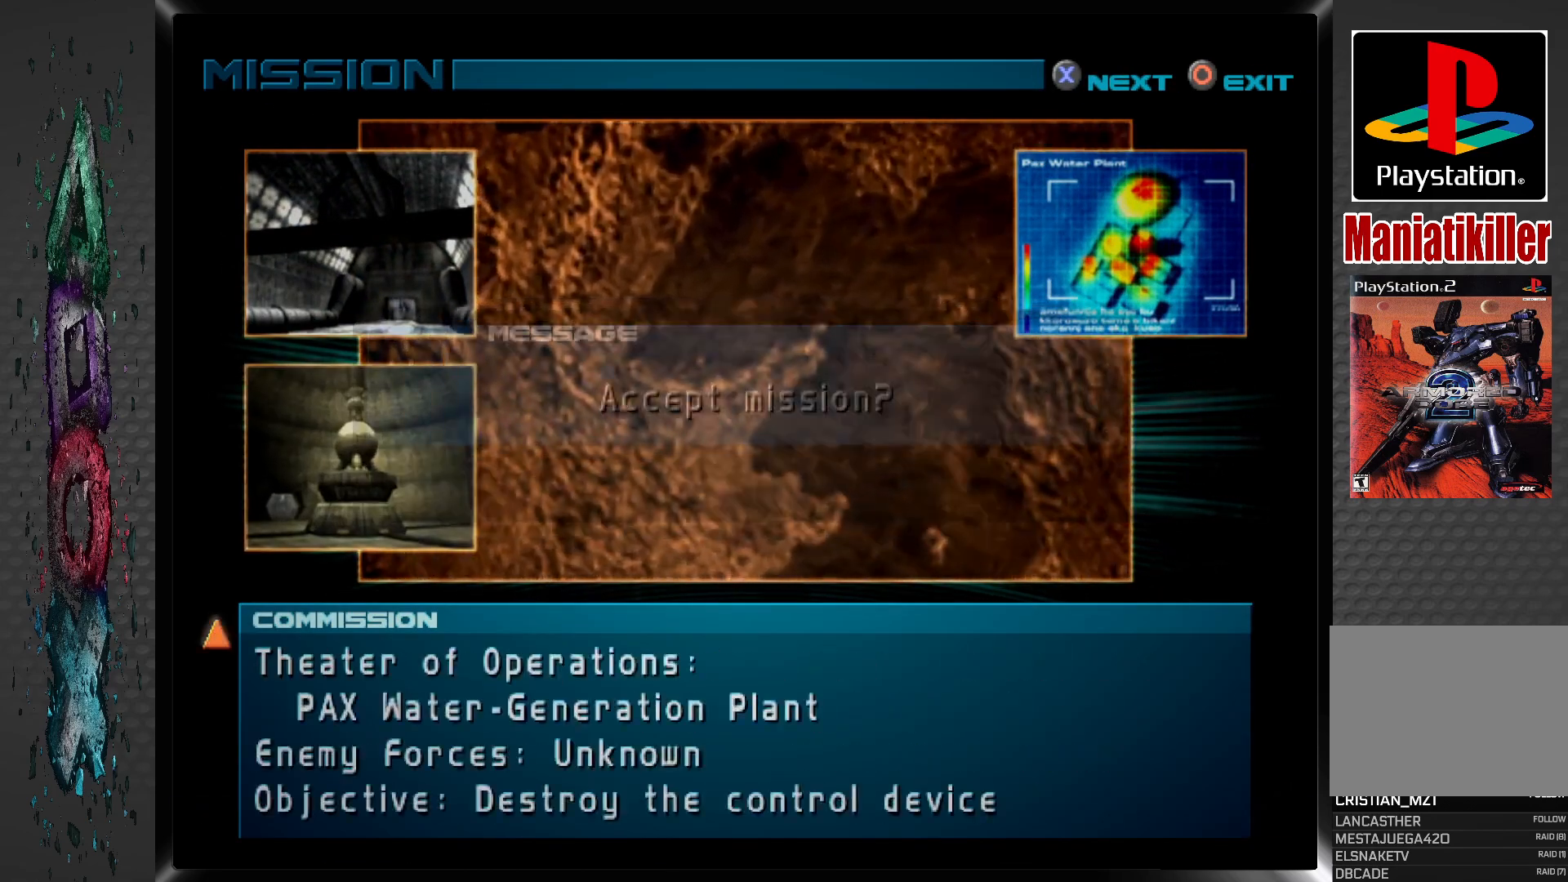
{"buttons": ["CROSS"], "left_stick": "center", "right_stick": "center", "events": [[67, "CROSS", "up"], [150, "CROSS", "down"], [250, "CROSS", "up"], [317, "CROSS", "down"], [417, "CROSS", "up"], [500, "CROSS", "down"]]}
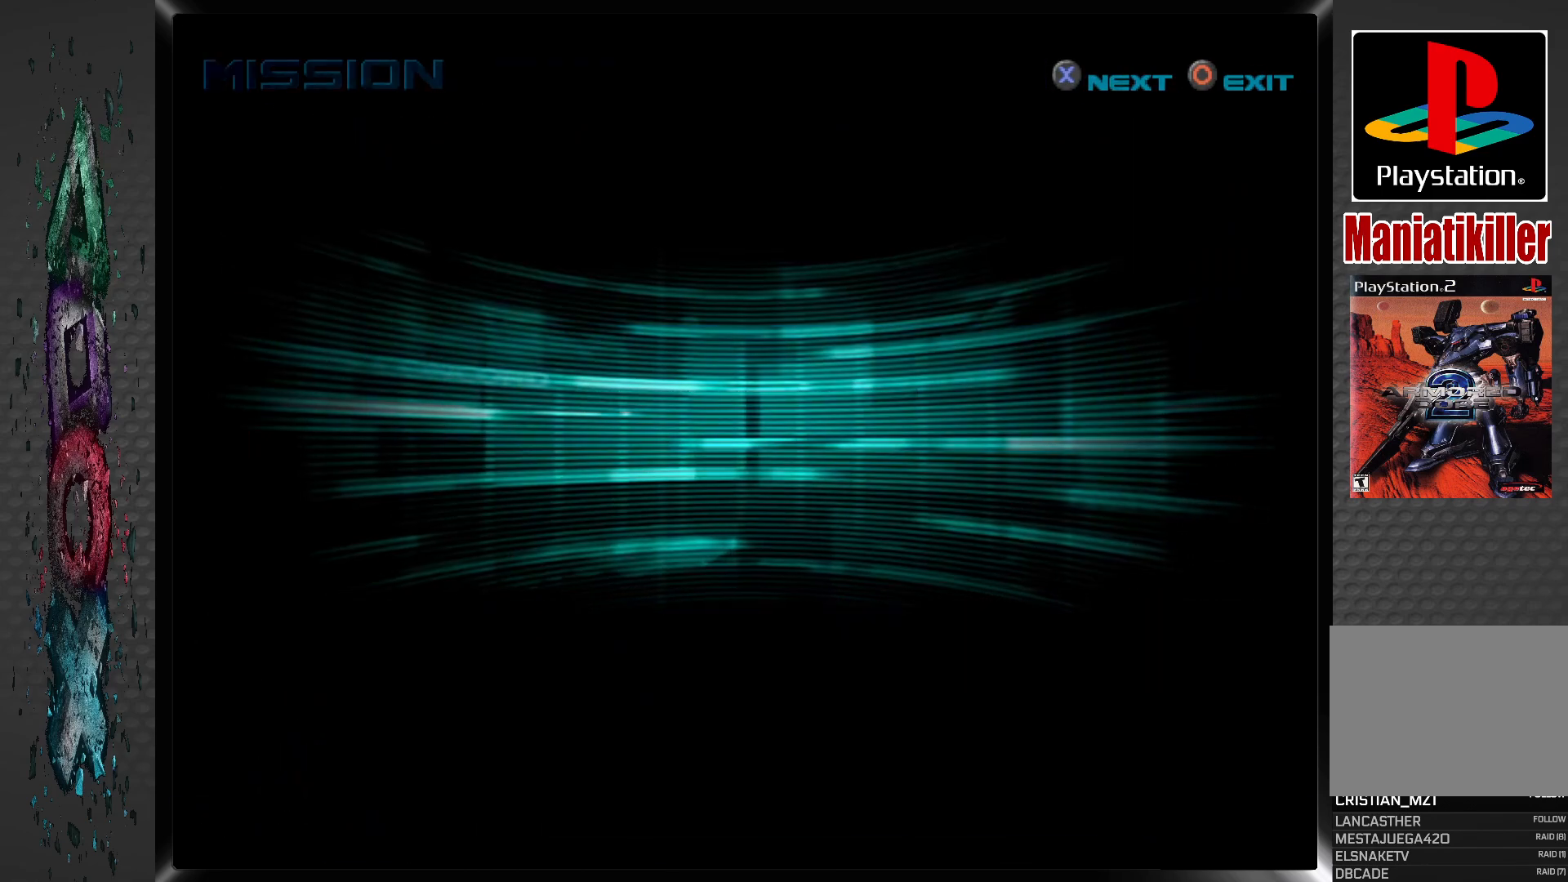
{"buttons": [], "left_stick": "center", "right_stick": "center", "events": [[100, "CROSS", "up"], [167, "CROSS", "down"], [283, "CROSS", "up"], [350, "CROSS", "down"], [500, "CROSS", "up"]]}
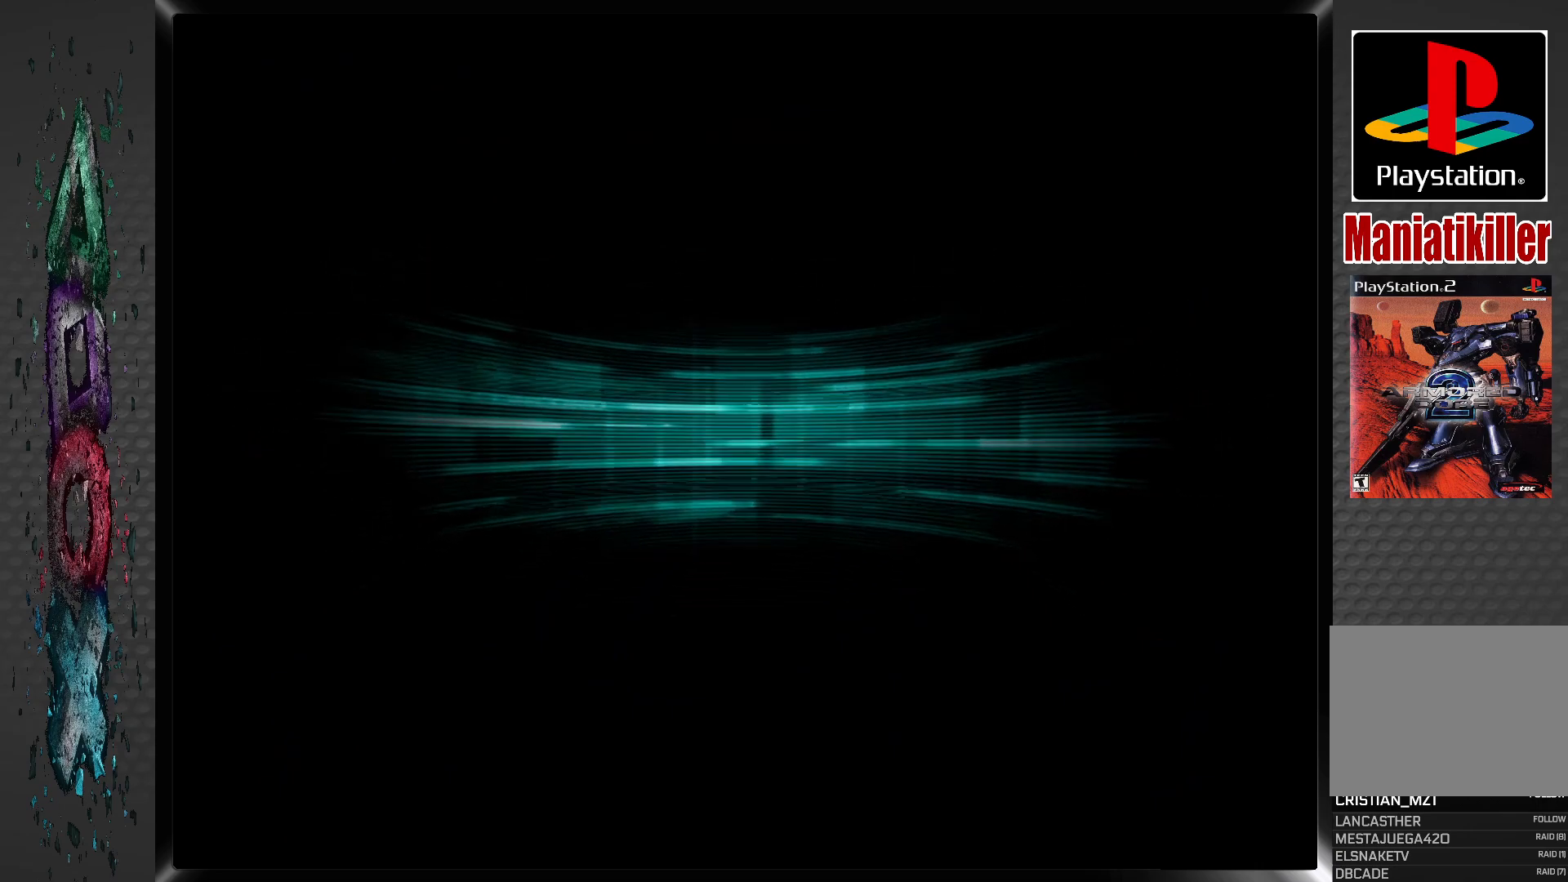
{"buttons": [], "left_stick": "center", "right_stick": "center", "events": [[83, "CROSS", "down"], [250, "CROSS", "up"], [350, "CROSS", "down"], [500, "CROSS", "up"]]}
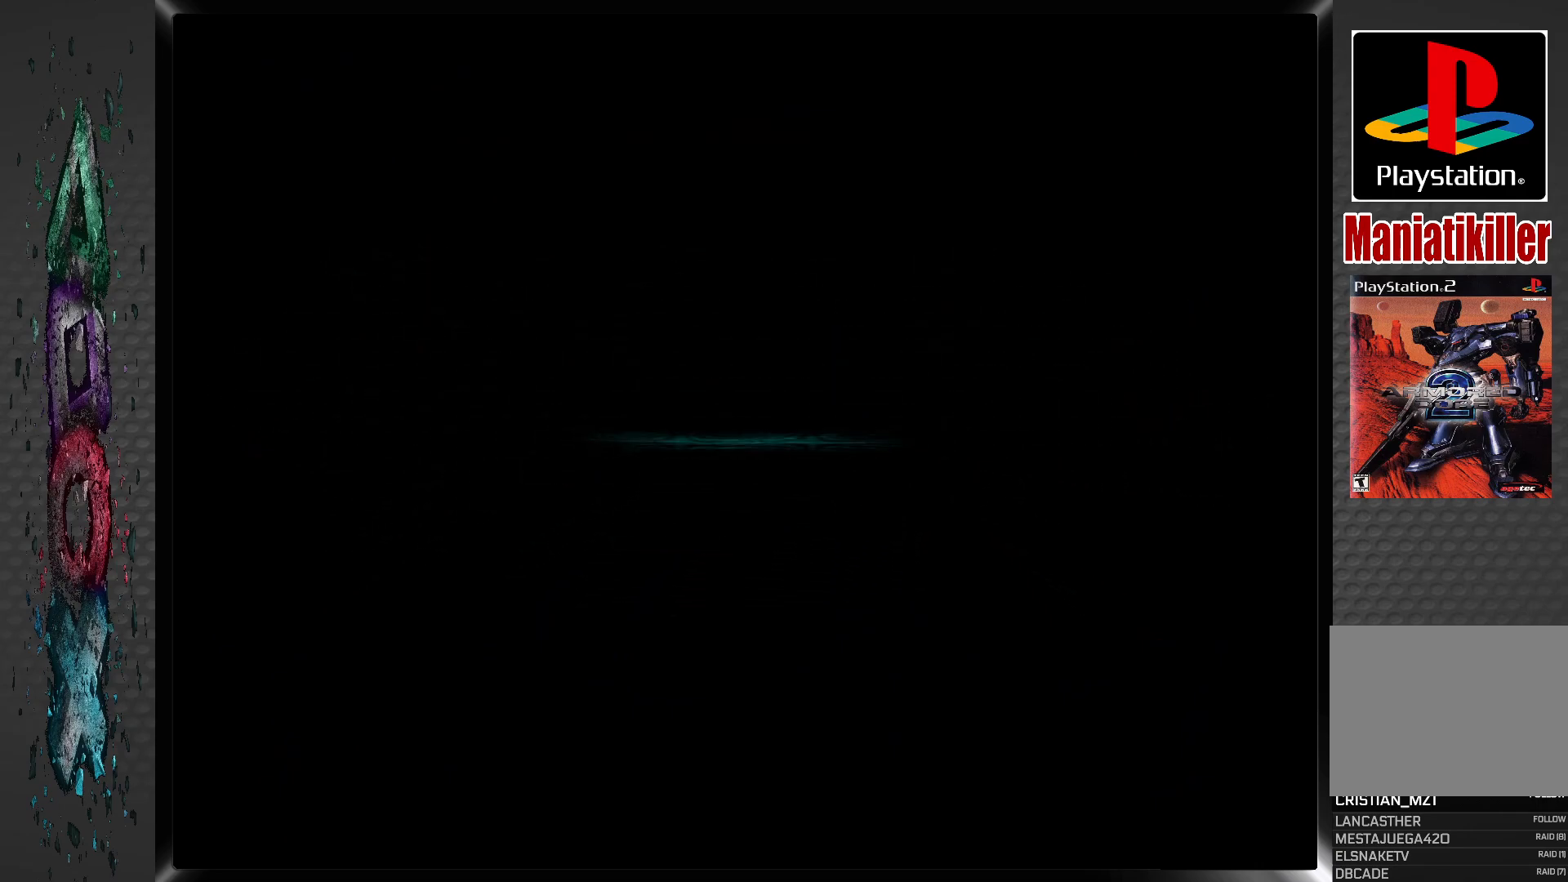
{"buttons": [], "left_stick": "center", "right_stick": "center", "events": []}
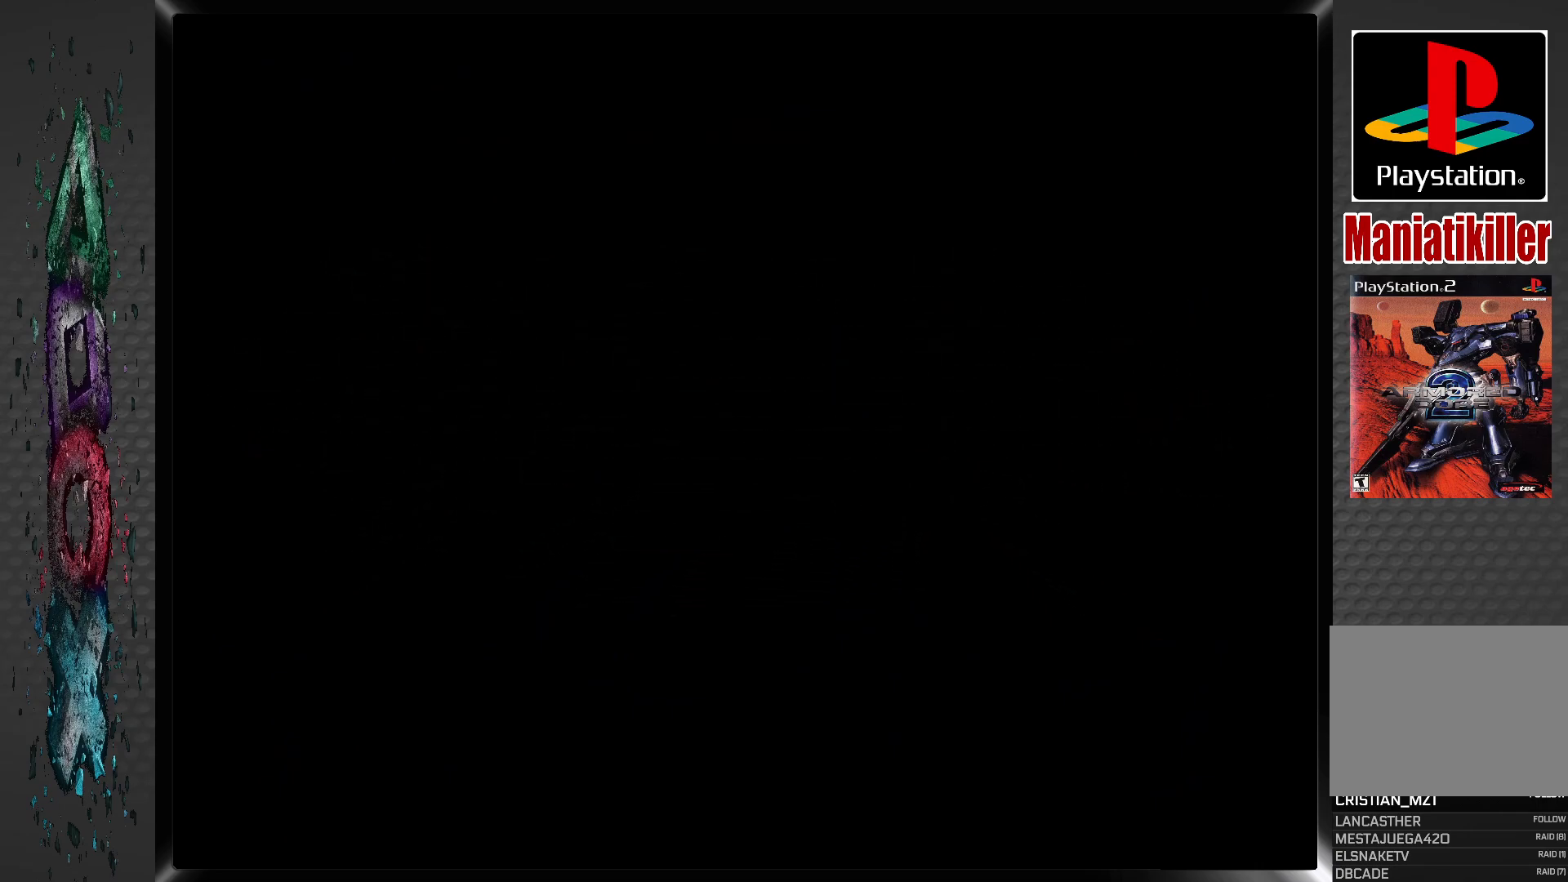
{"buttons": [], "left_stick": "center", "right_stick": "center", "events": []}
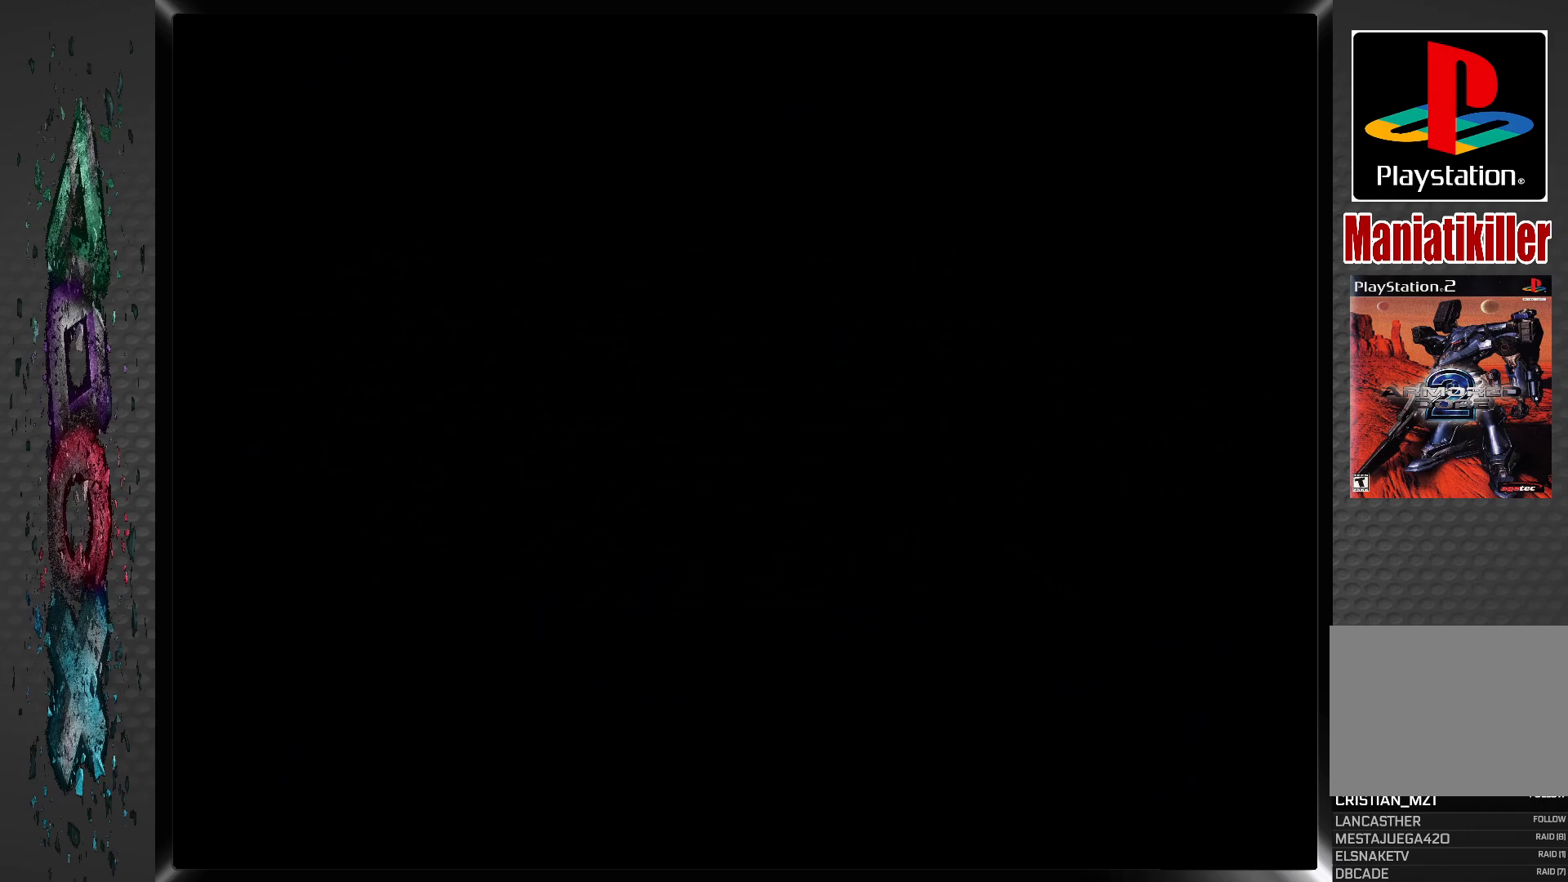
{"buttons": [], "left_stick": "center", "right_stick": "center", "events": []}
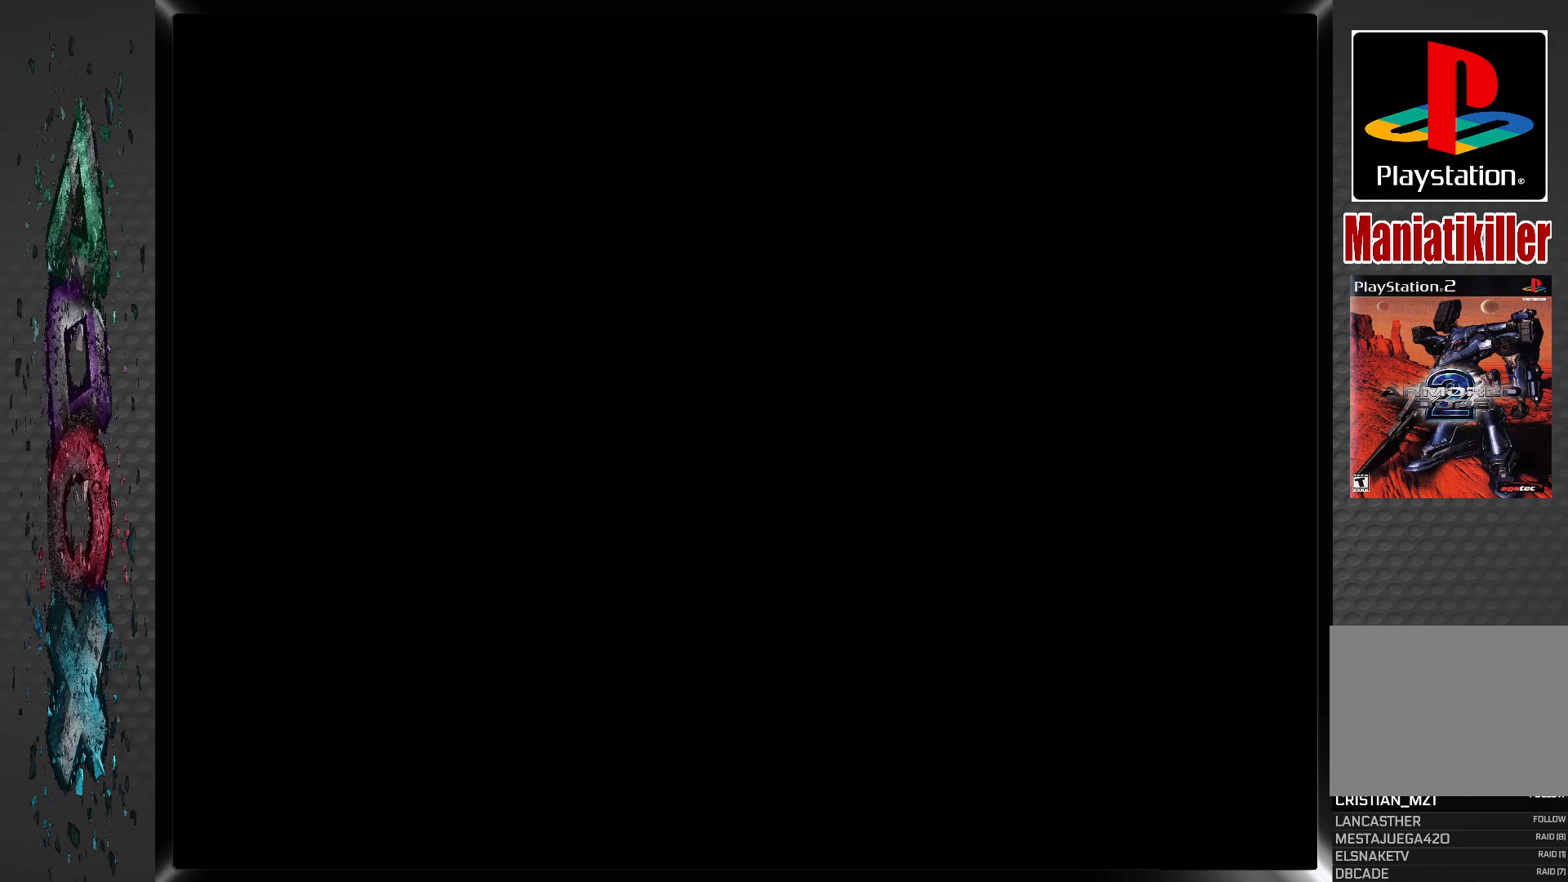
{"buttons": [], "left_stick": "center", "right_stick": "center", "events": []}
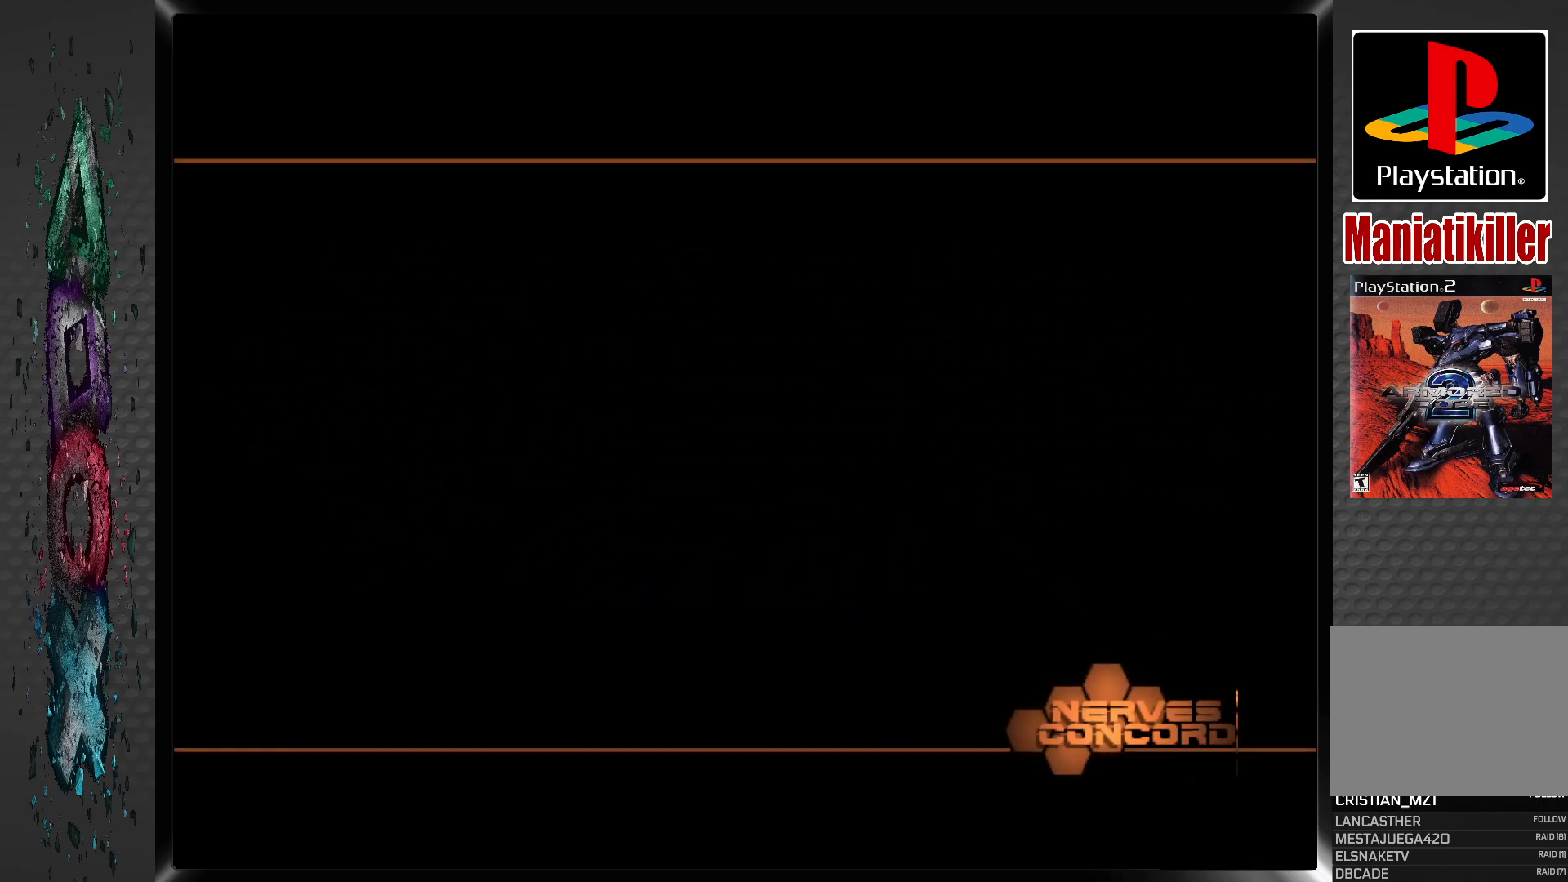
{"buttons": [], "left_stick": "center", "right_stick": "center", "events": []}
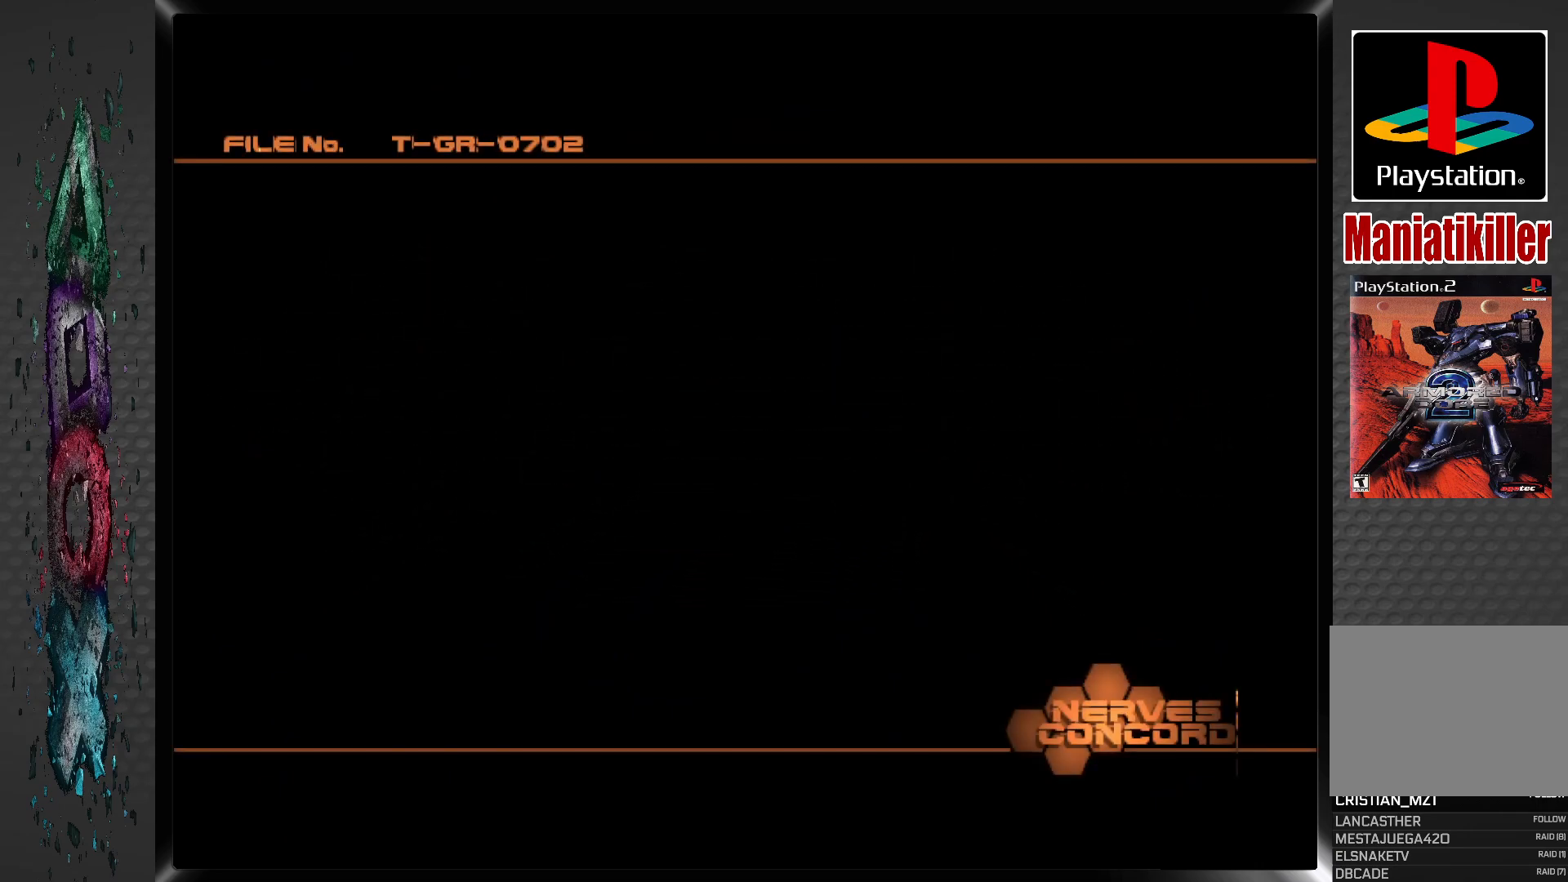
{"buttons": [], "left_stick": "center", "right_stick": "center", "events": []}
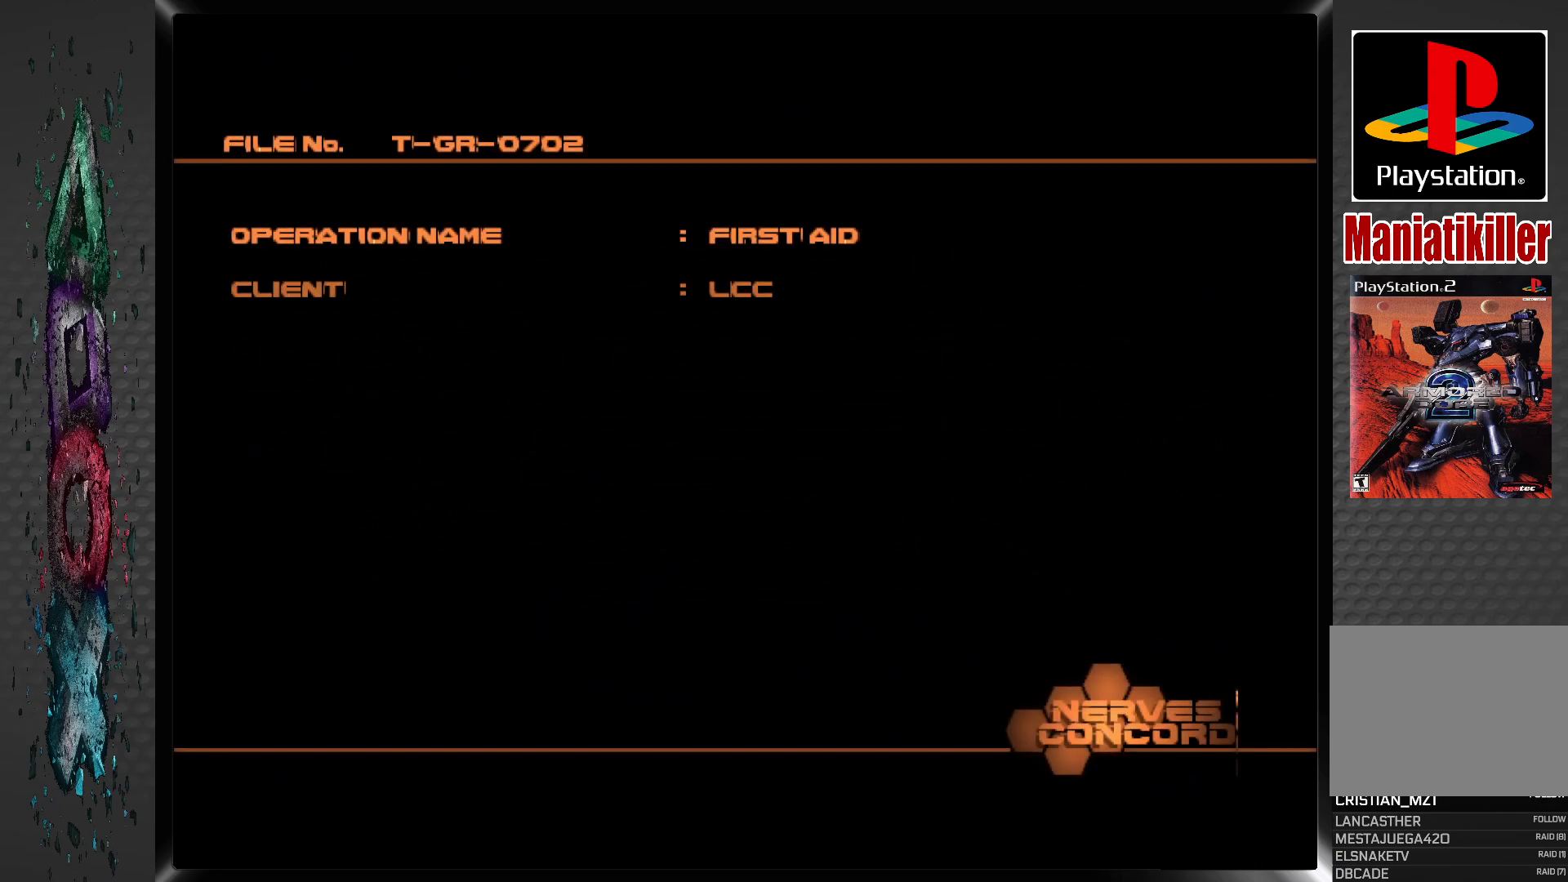
{"buttons": [], "left_stick": "center", "right_stick": "center", "events": []}
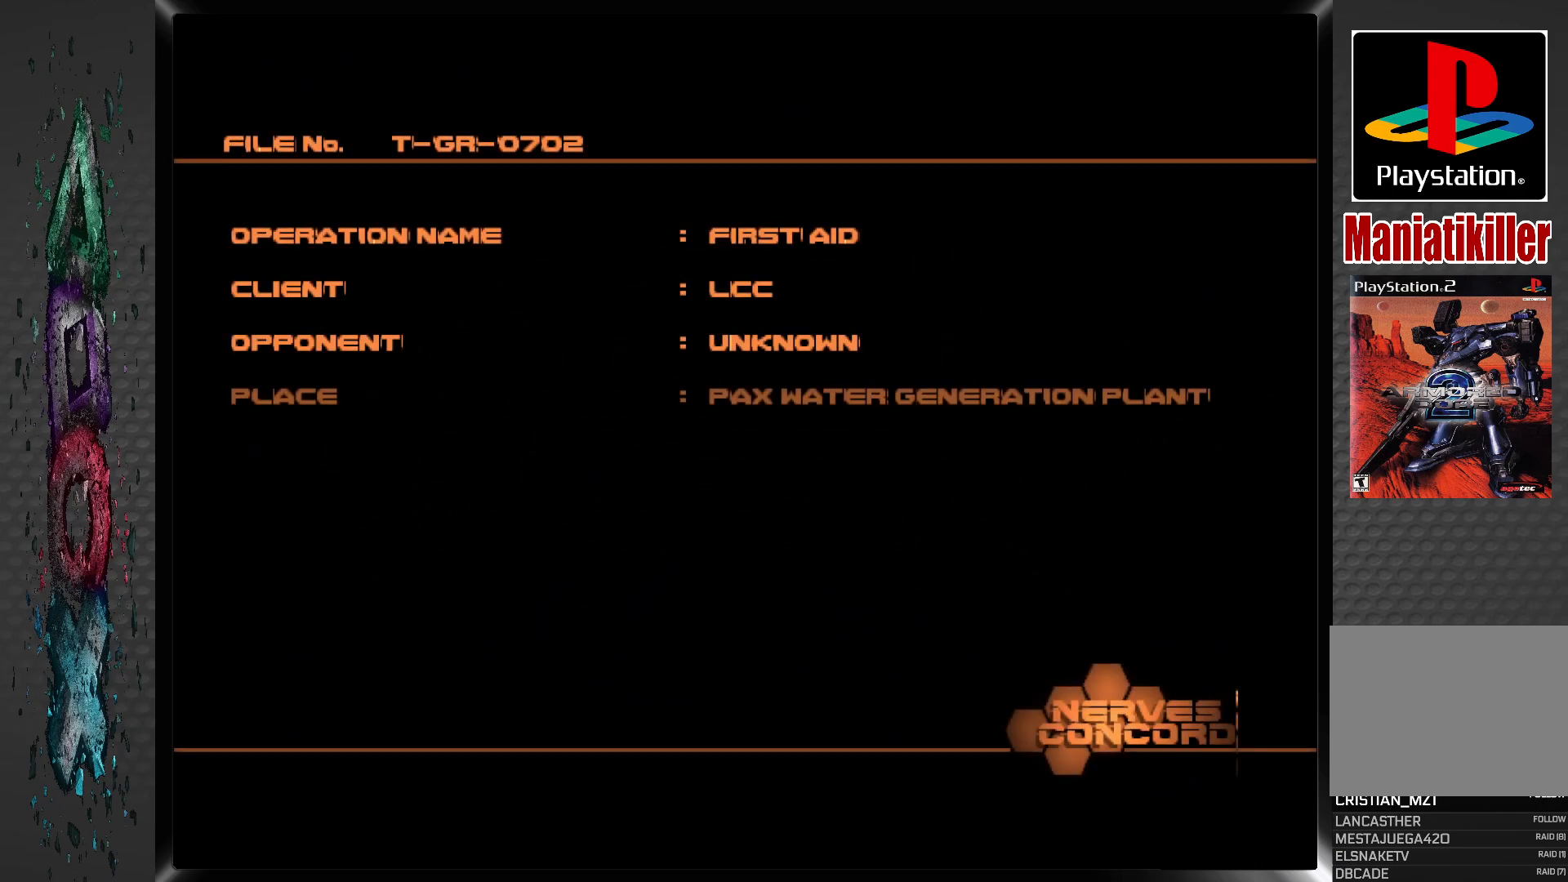
{"buttons": [], "left_stick": "center", "right_stick": "center", "events": [[300, "CROSS", "down"], [467, "CROSS", "up"]]}
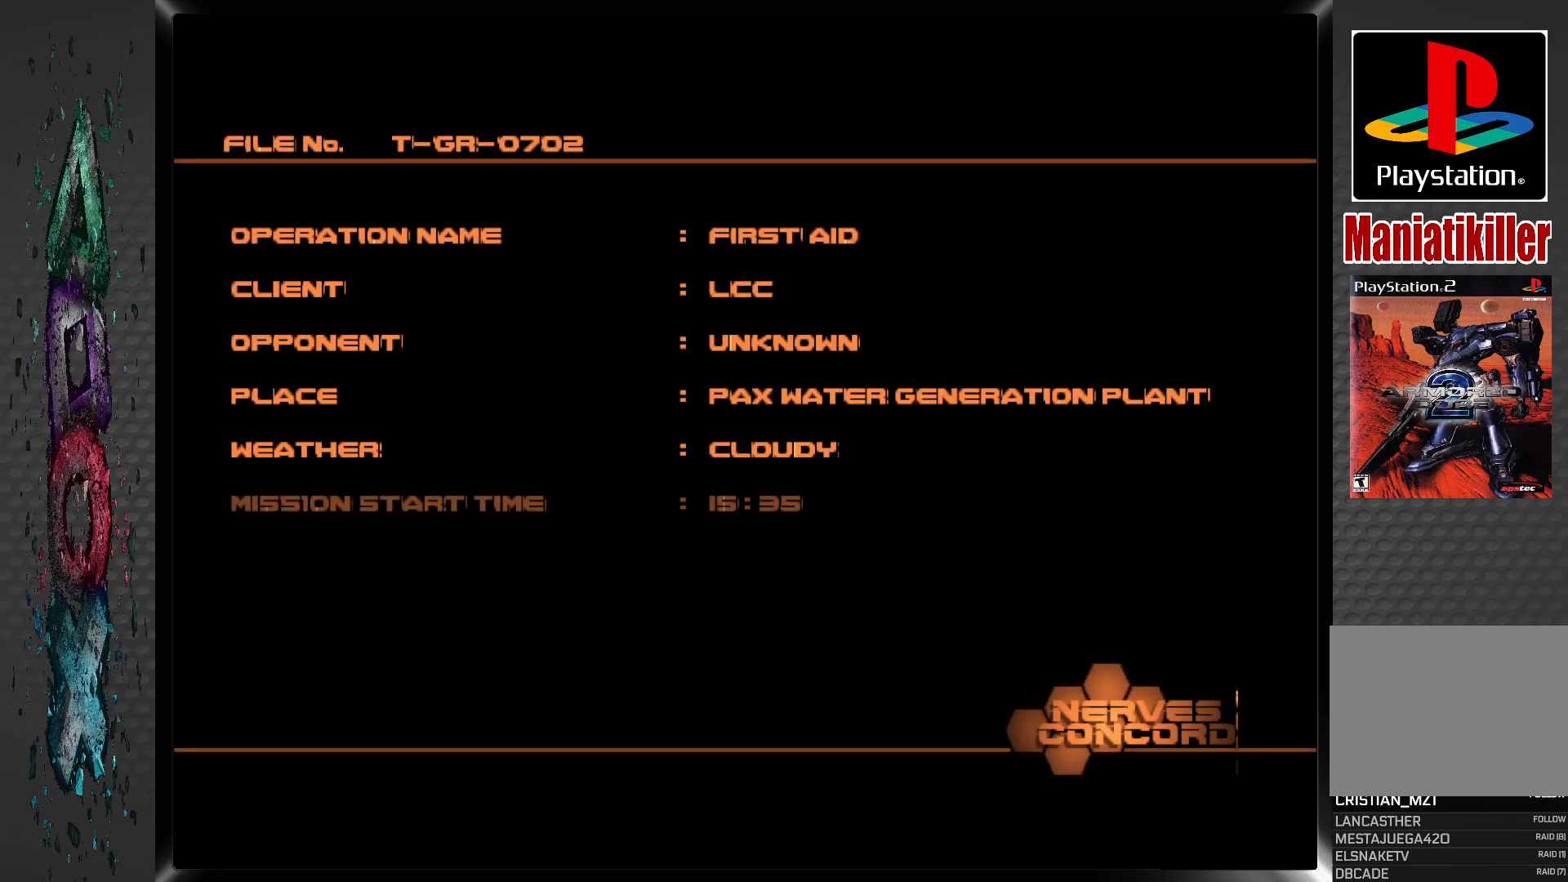
{"buttons": [], "left_stick": "center", "right_stick": "center", "events": []}
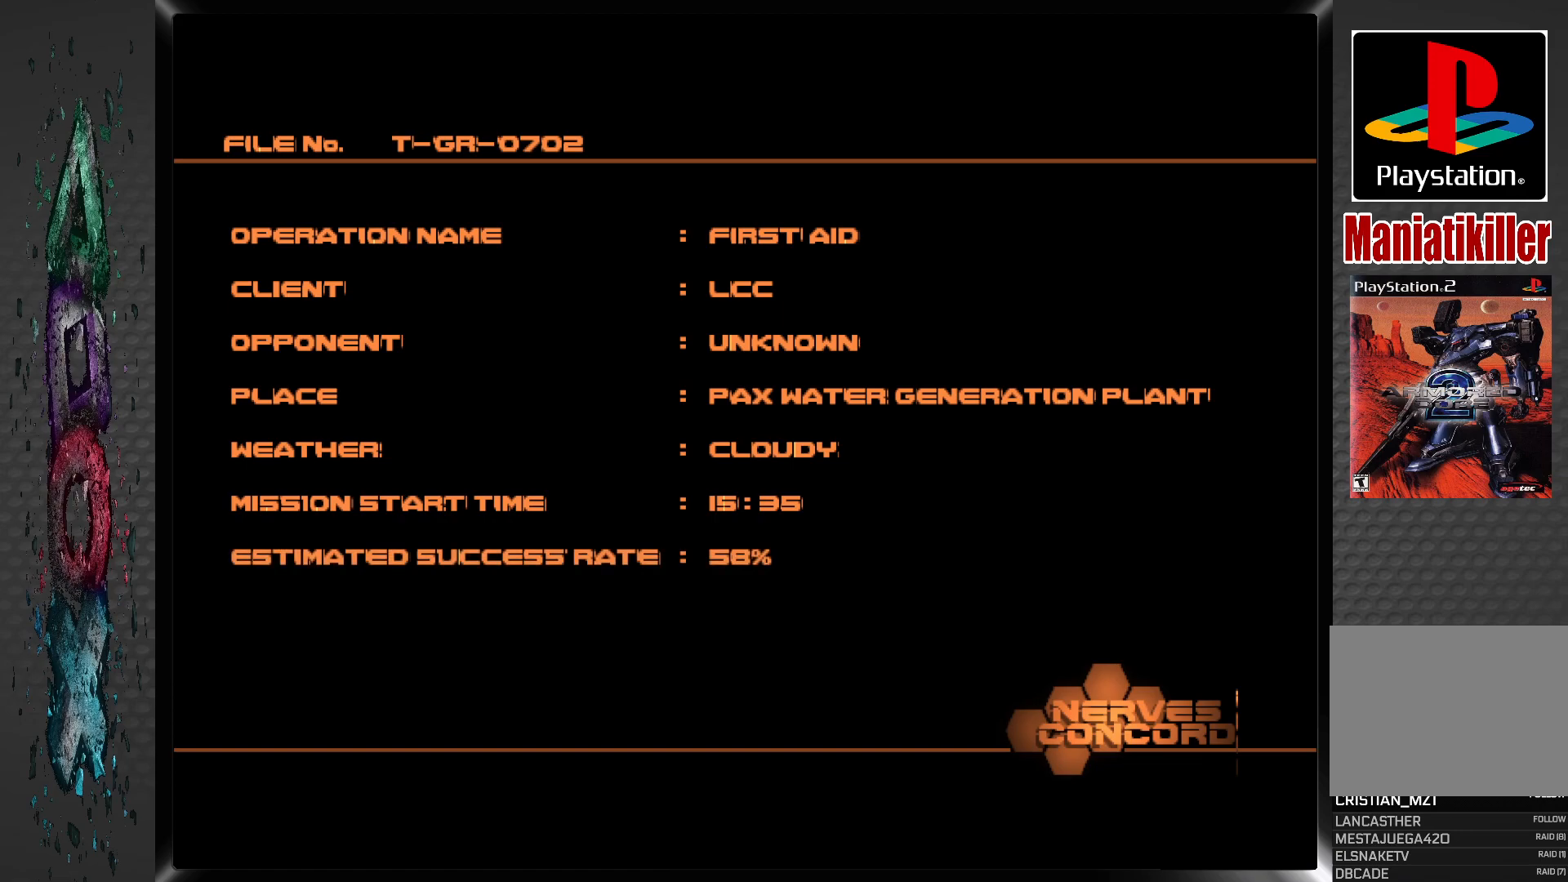
{"buttons": [], "left_stick": "center", "right_stick": "center", "events": []}
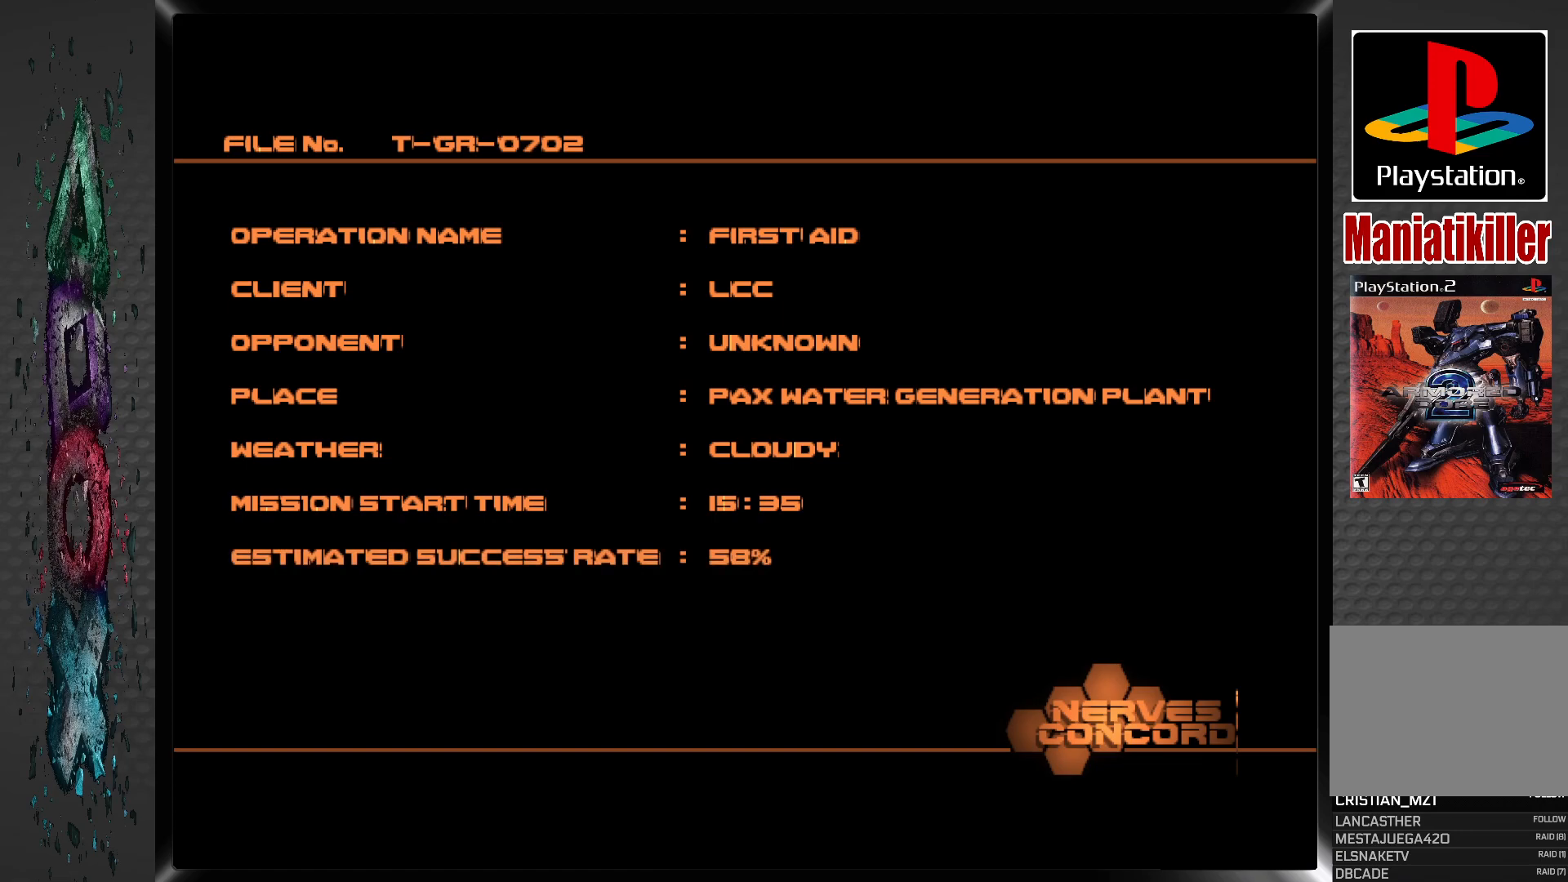
{"buttons": [], "left_stick": "center", "right_stick": "center", "events": []}